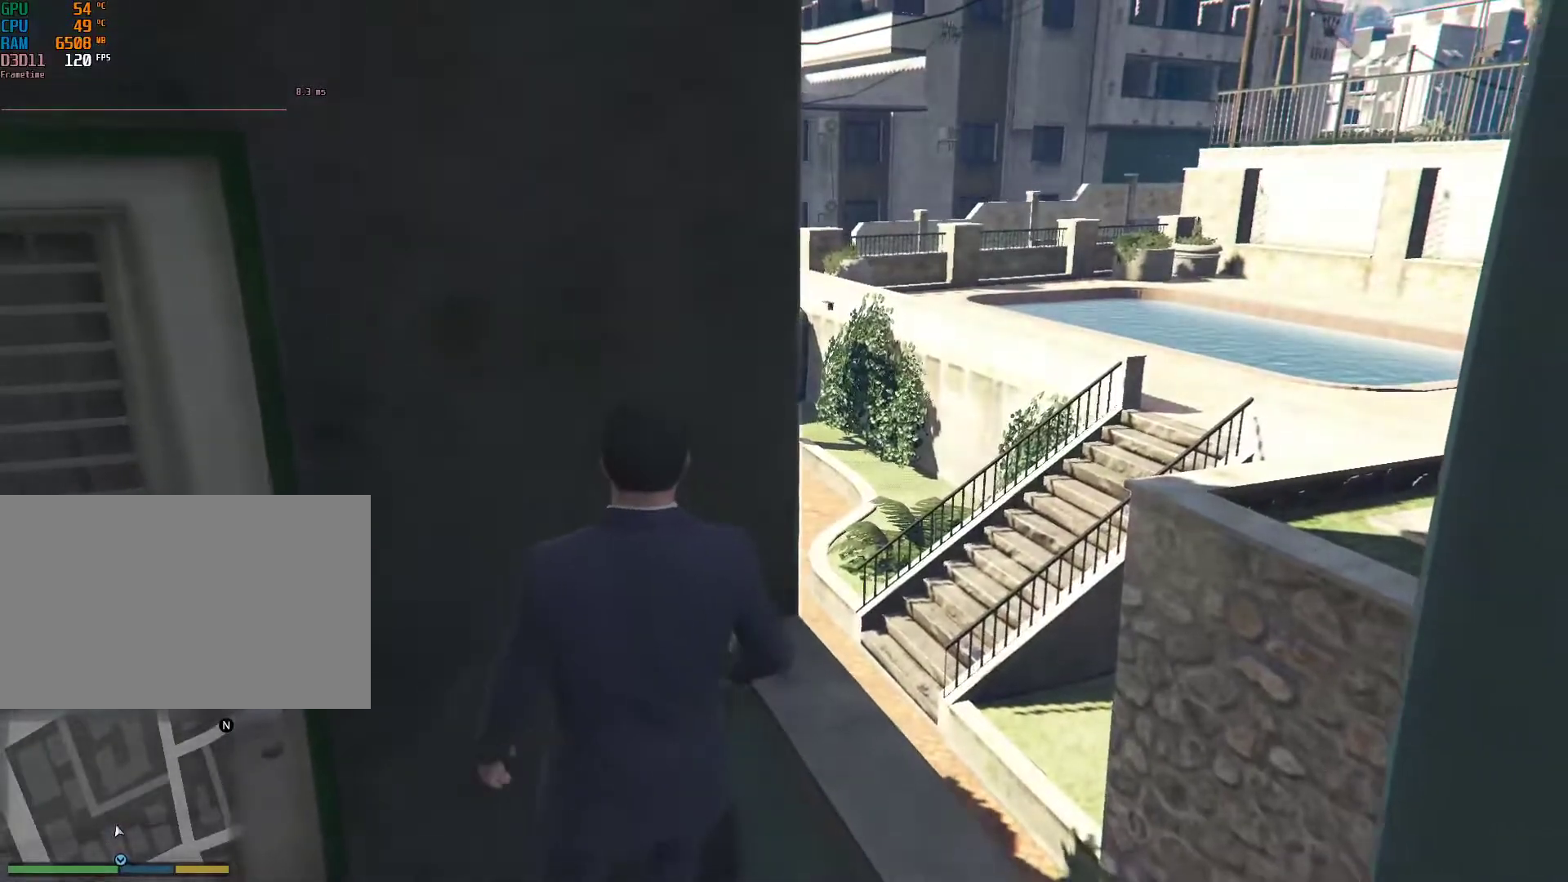
Gameplay with keyboard and mouse; each line is a JSON object with the keys and mouse buttons held at the frame after it. "events" lists presses ("down") and releases ("up") of "1", "2", "3", "4", "5", "6", "7", "8", "a", "backspace", "c", "caps_lock", "ctrl", "d", "down", "e", "escape", "f", "g", "left", "num4", "num5", "num6", "p", "q", "r", "return", "right", "s", "shift", "space", "tab", "up", "v", "w", "mouse_left", "mouse_middle", "mouse_right", "mouse_mb4", "mouse_mb5", "mouse_wheel_up" and "mouse_wheel_down" between this image and that frame as [ms after this image, input, new state], when the widget could be followed in between. "mouse_left", "mouse_middle", "mouse_right", "mouse_mb4", "mouse_mb5", "mouse_wheel_up", "mouse_wheel_down" = the "left", "middle", "right", "mb4", "mb5", "wheel_up", "wheel_down" buttons of the "mouse" list. No other keys are recorded. Not read: mouse_move.
{"keys": [], "mouse": [], "events": []}
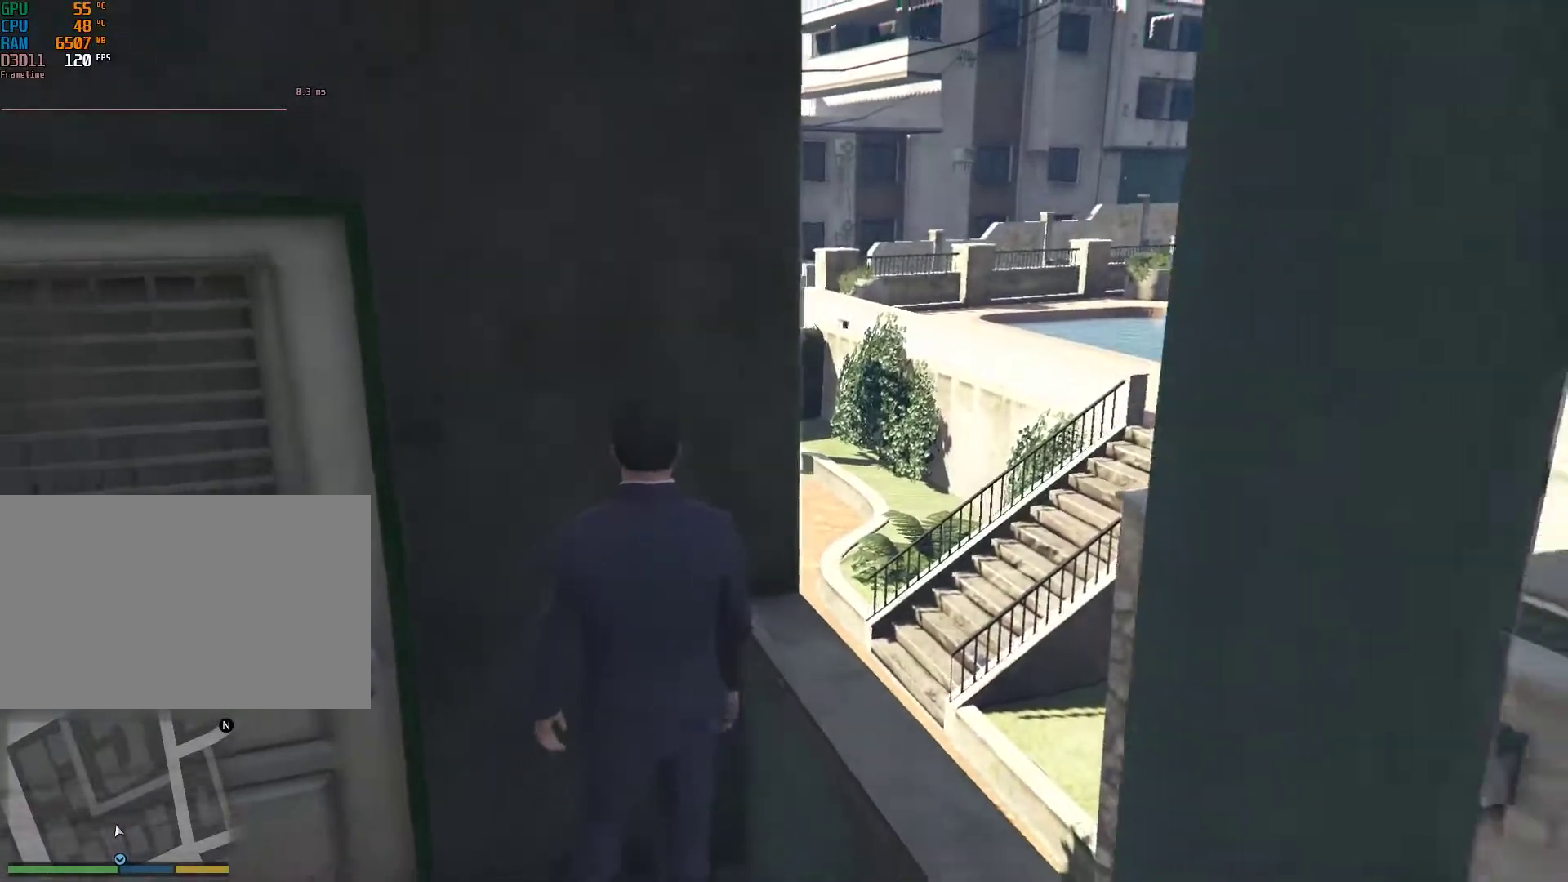
{"keys": [], "mouse": [], "events": [[250, "d", "down"], [333, "d", "up"]]}
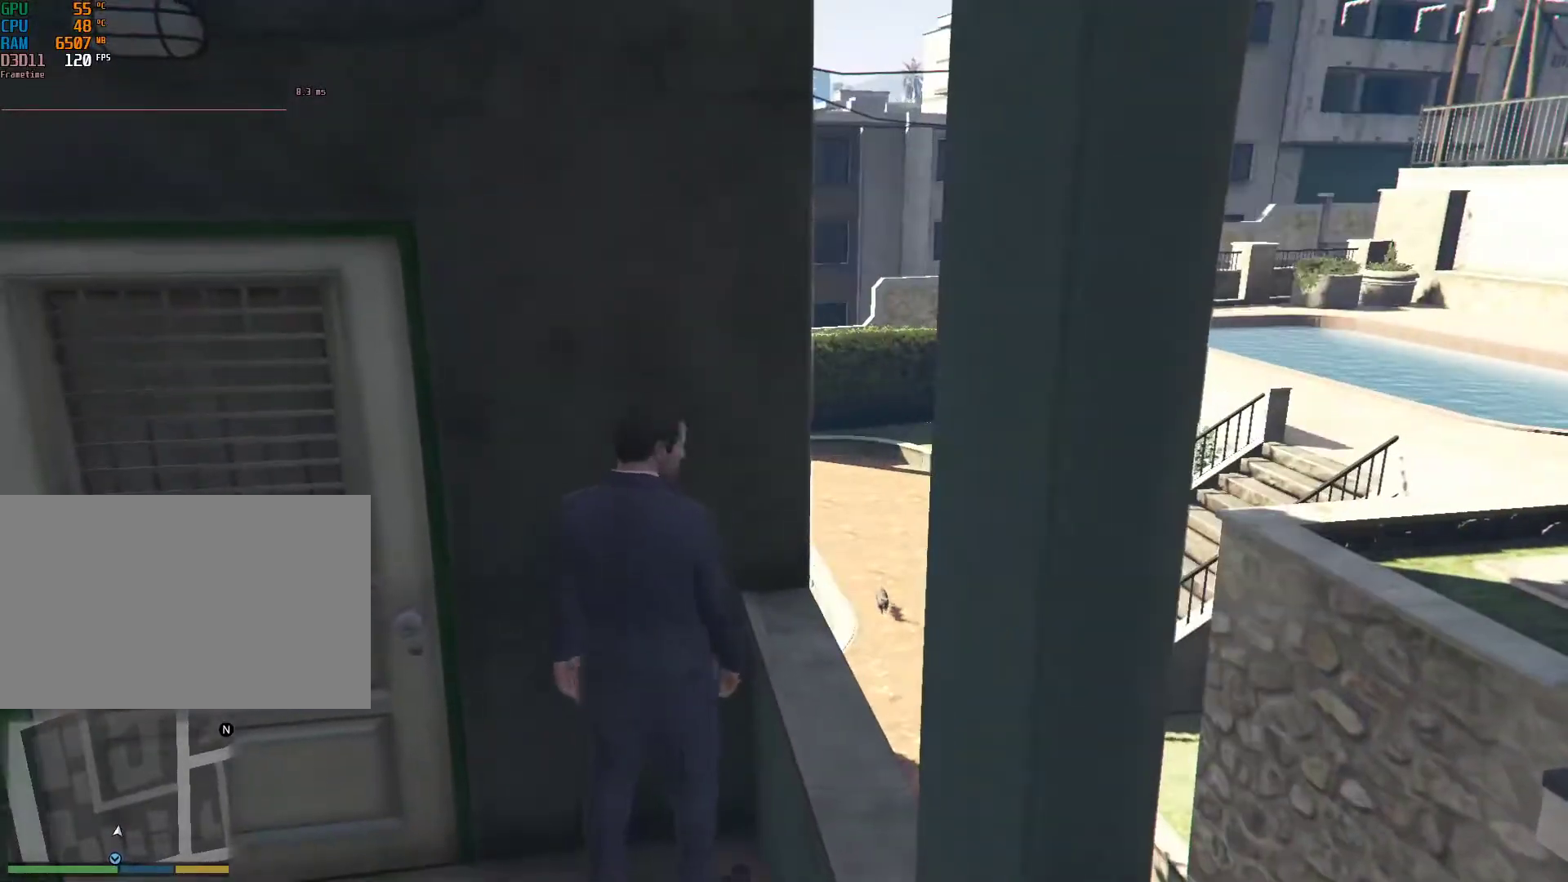
{"keys": ["d"], "mouse": [], "events": [[500, "d", "down"]]}
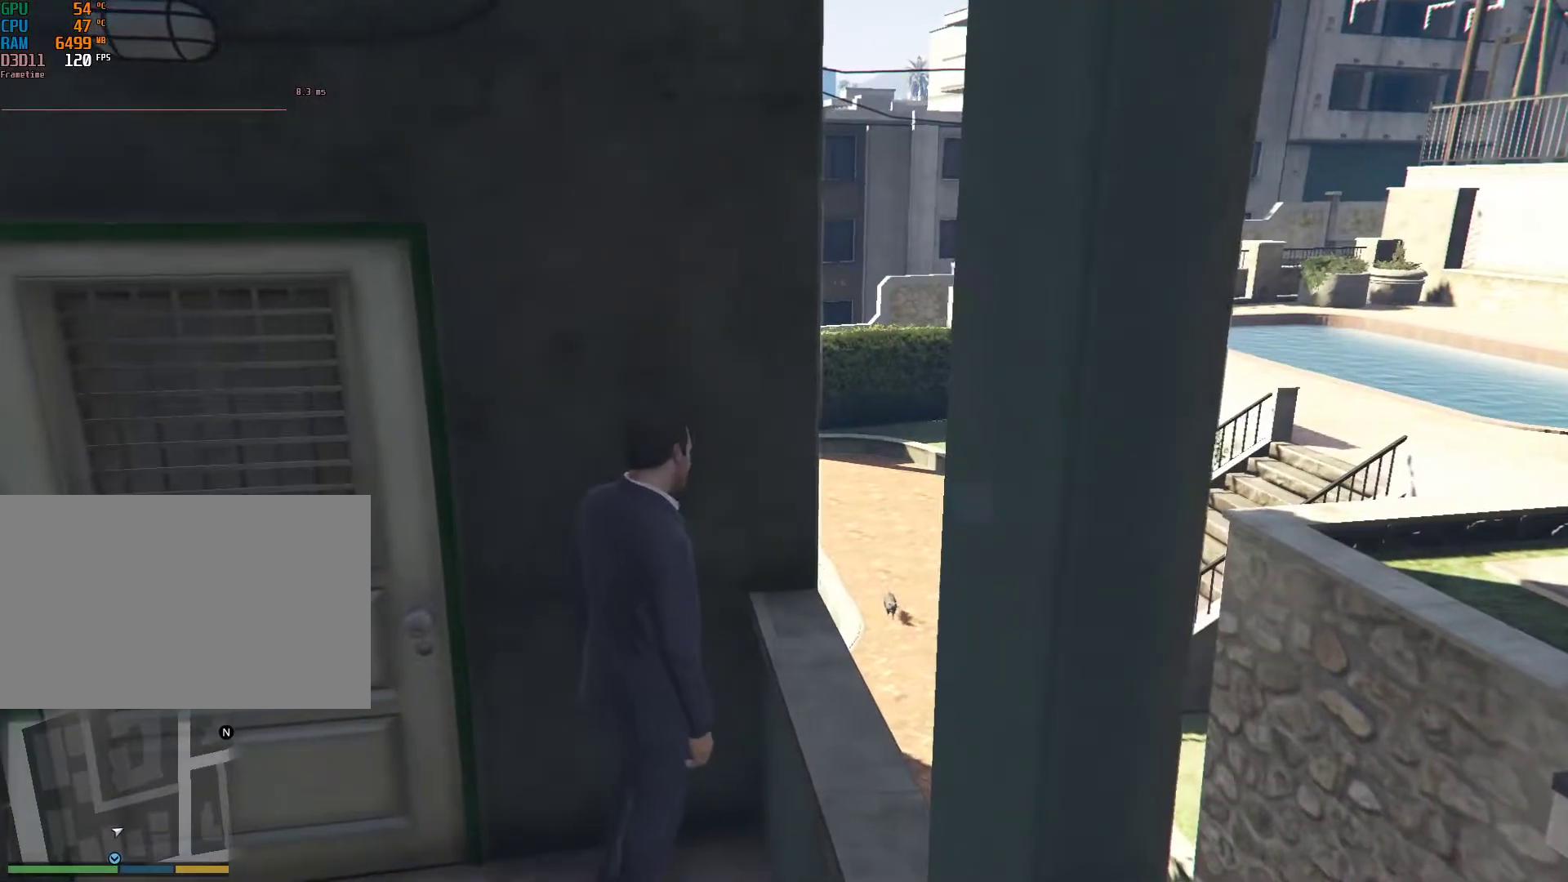
{"keys": ["shift", "w"], "mouse": [], "events": [[133, "space", "down"], [233, "shift", "down"], [283, "space", "up"], [417, "w", "down"], [467, "d", "up"]]}
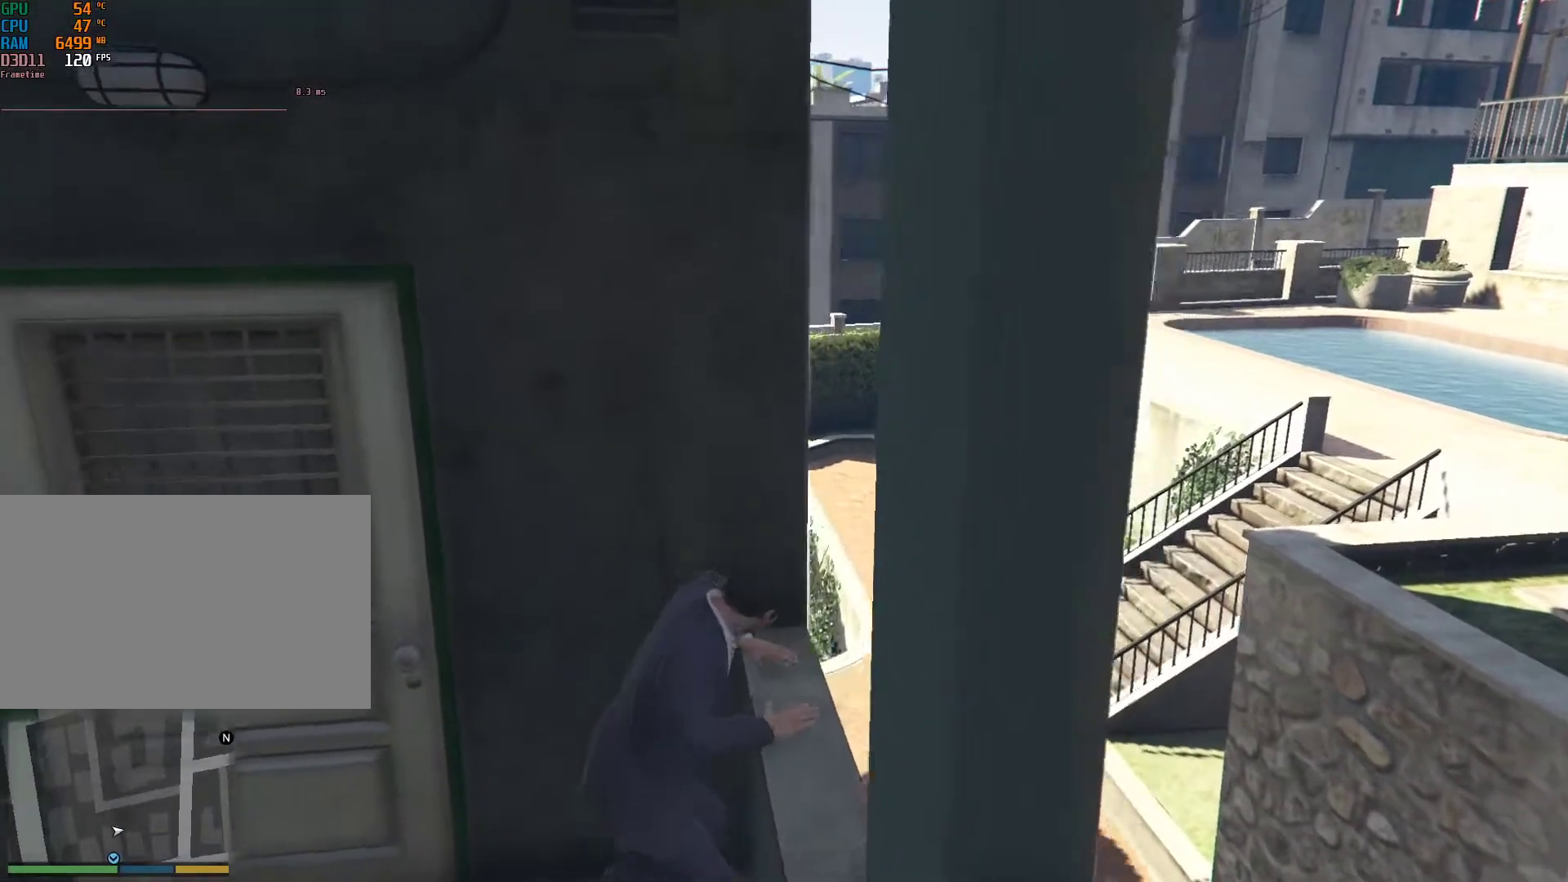
{"keys": ["shift", "w"], "mouse": [], "events": [[383, "v", "down"], [483, "v", "up"]]}
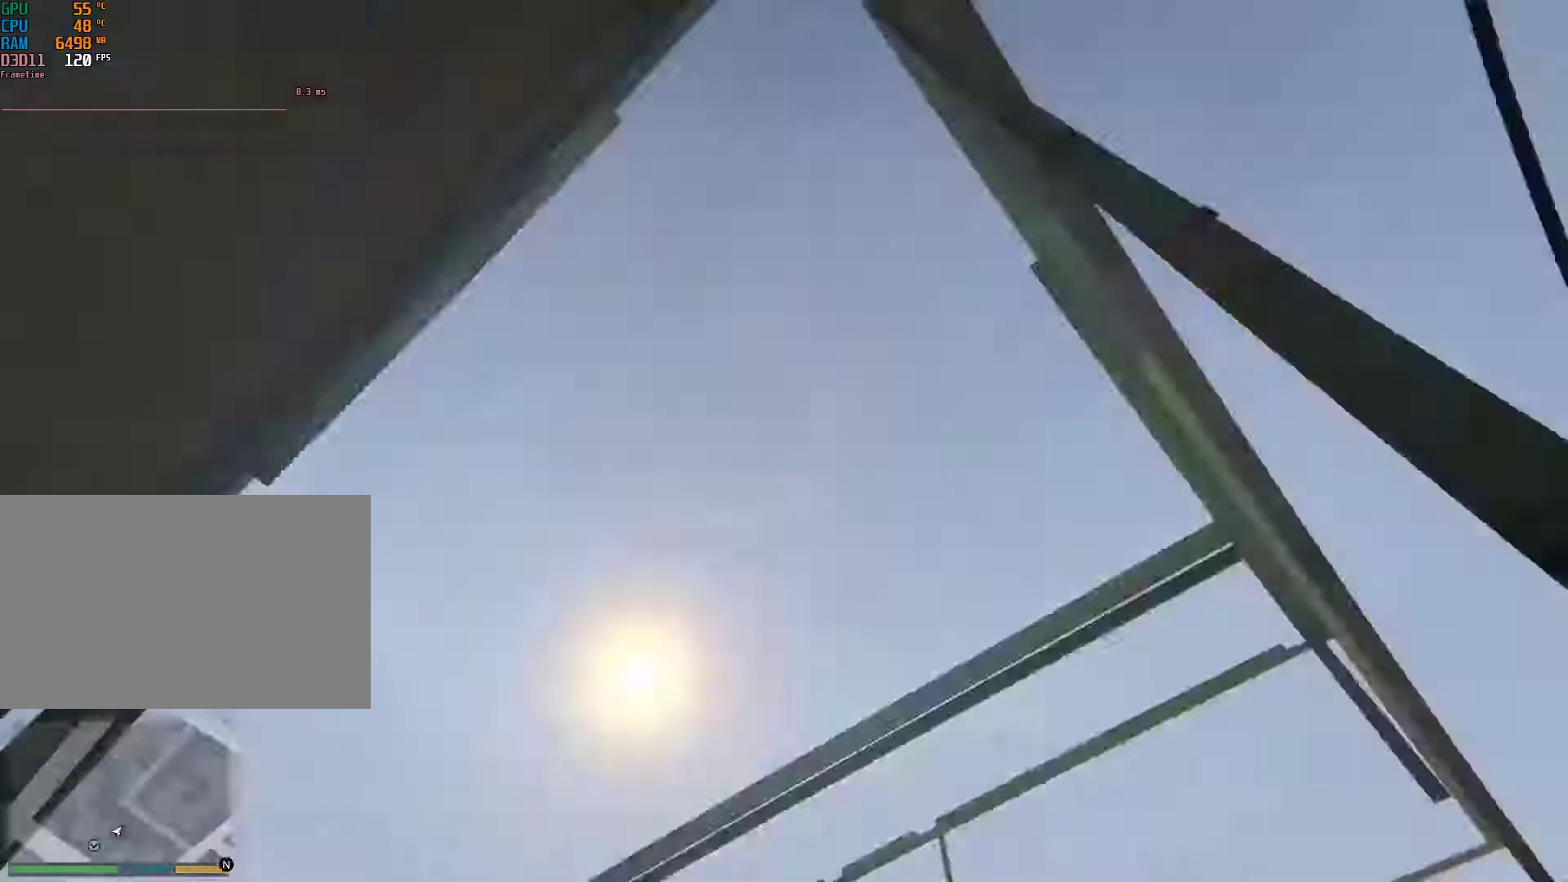
{"keys": ["shift", "w"], "mouse": [], "events": []}
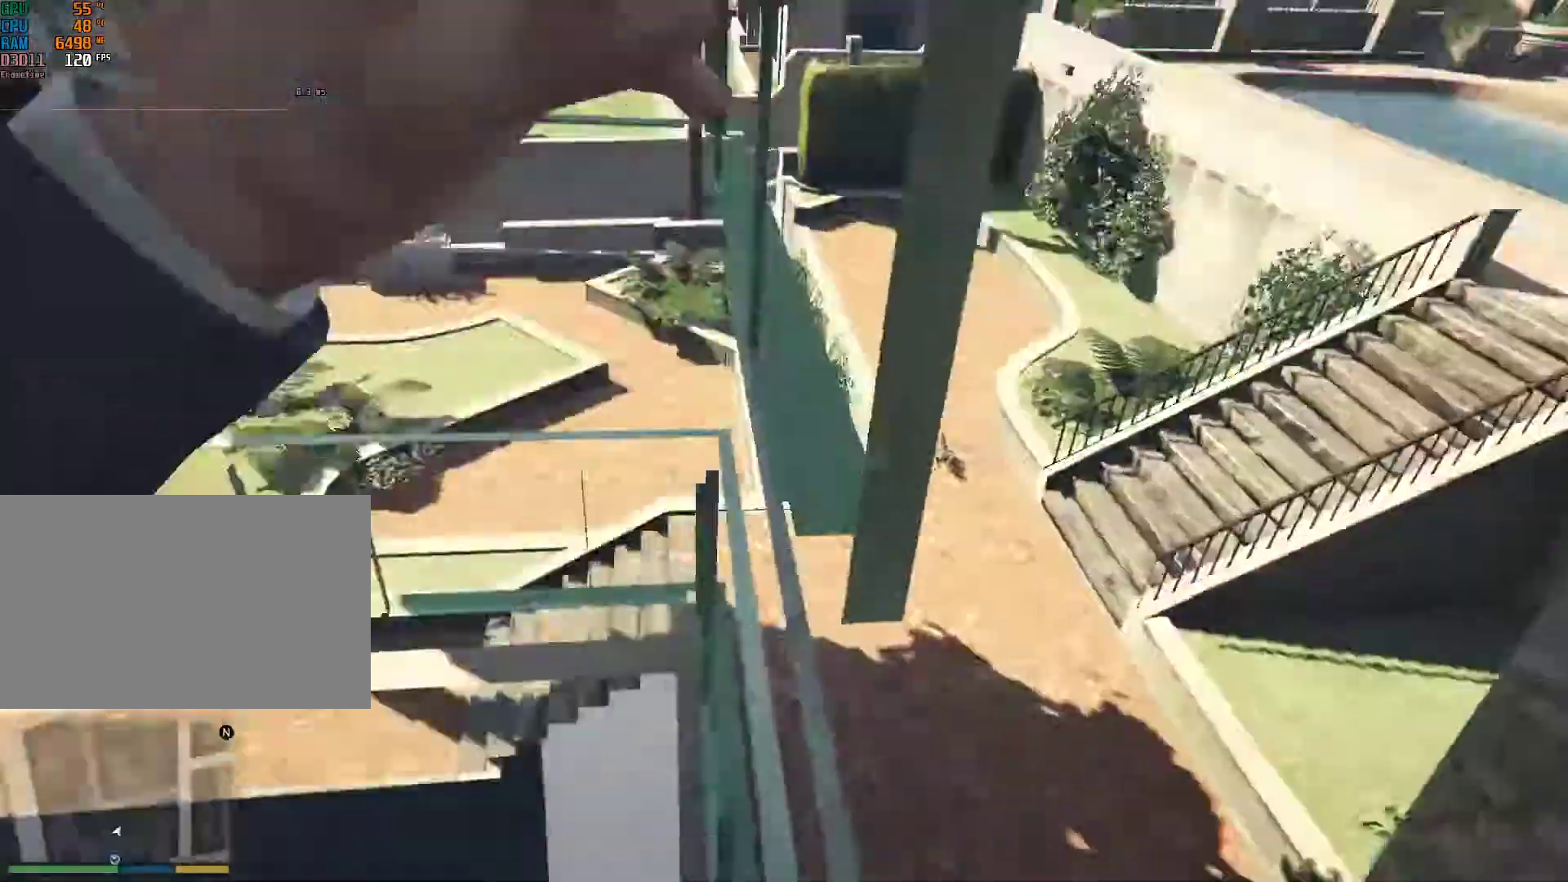
{"keys": [], "mouse": [], "events": [[50, "shift", "up"], [50, "w", "up"]]}
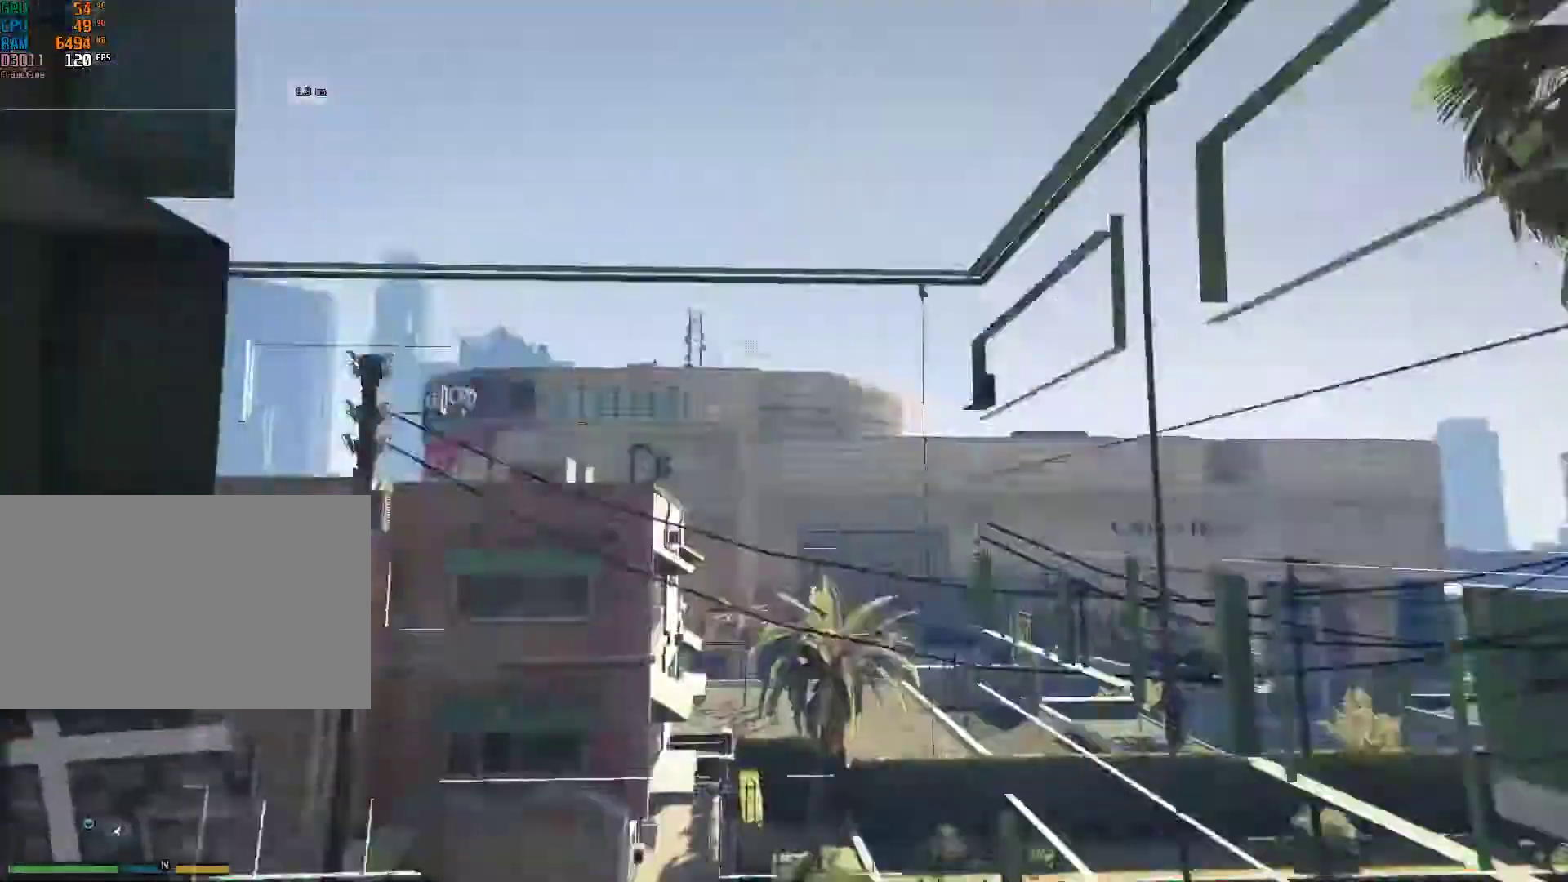
{"keys": [], "mouse": [], "events": [[67, "v", "down"], [200, "v", "up"]]}
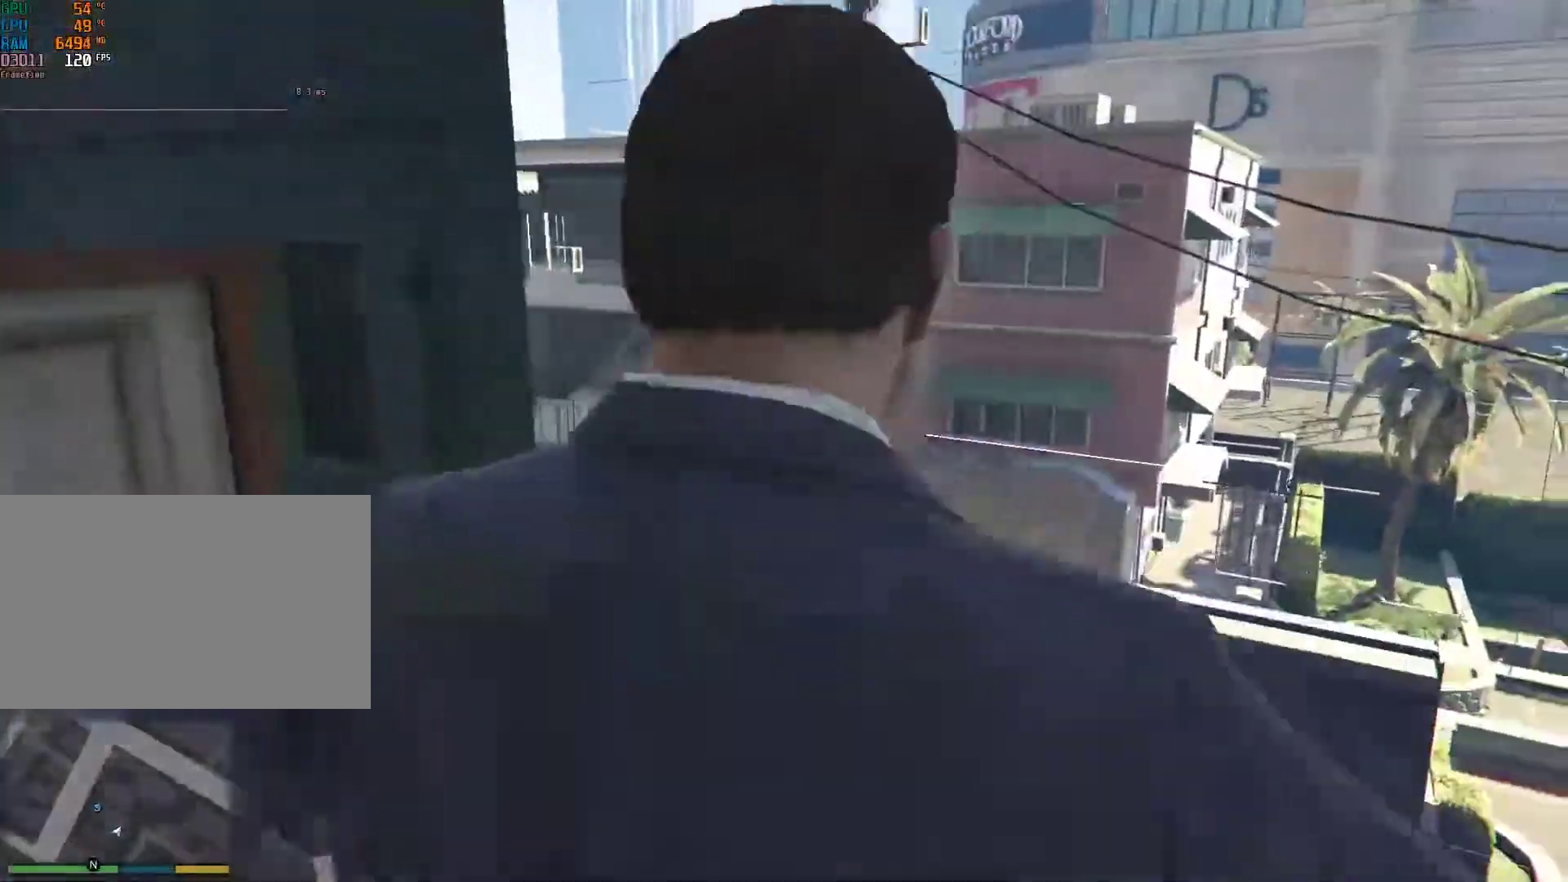
{"keys": ["d"], "mouse": [], "events": [[267, "d", "down"]]}
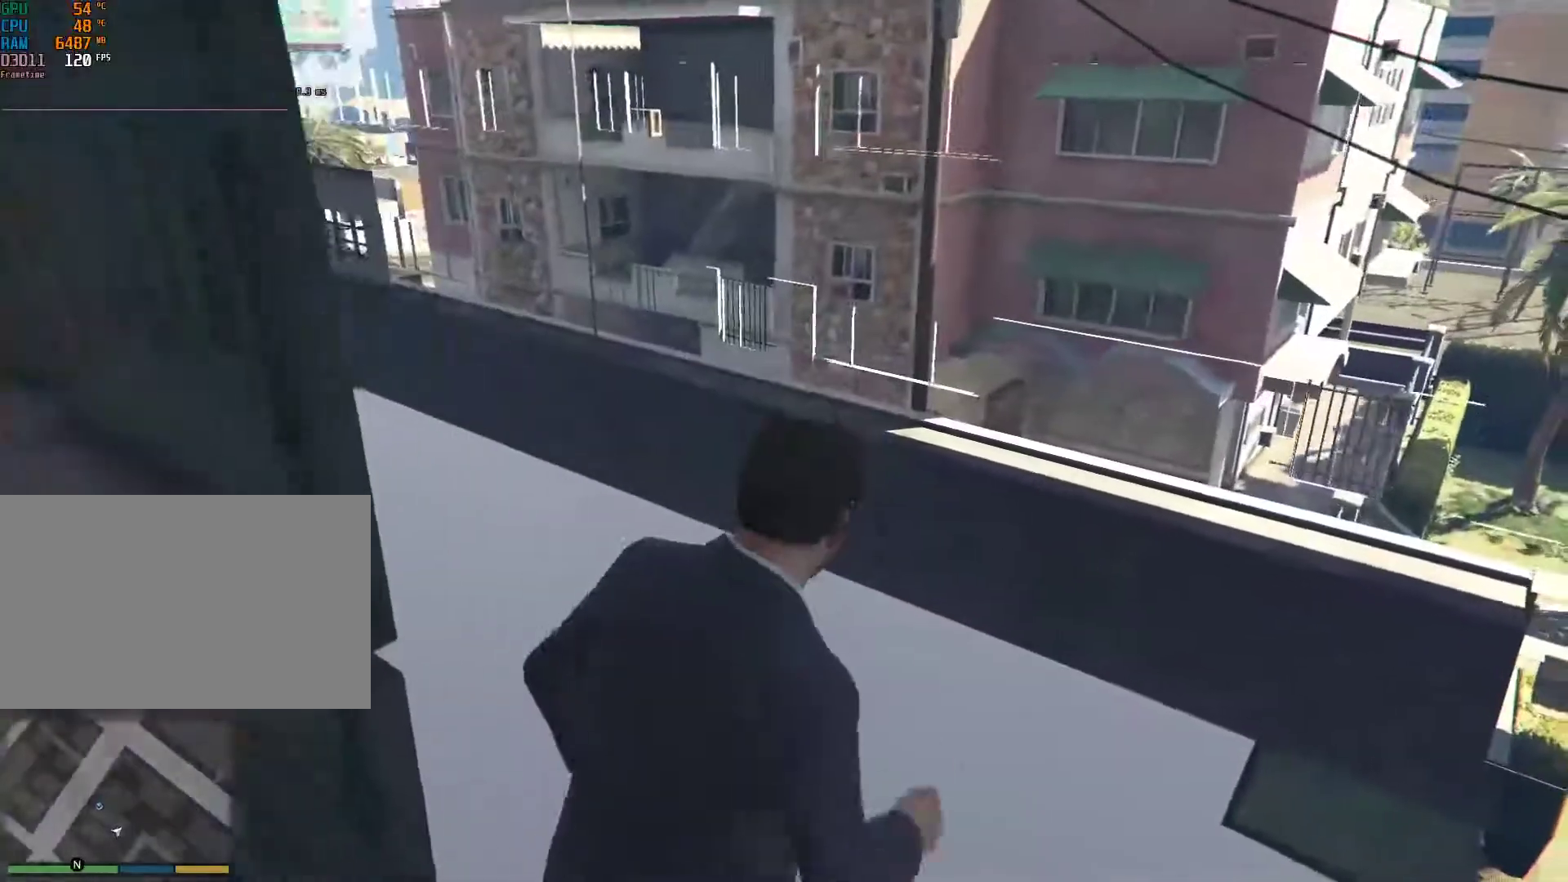
{"keys": [], "mouse": [], "events": [[317, "d", "up"]]}
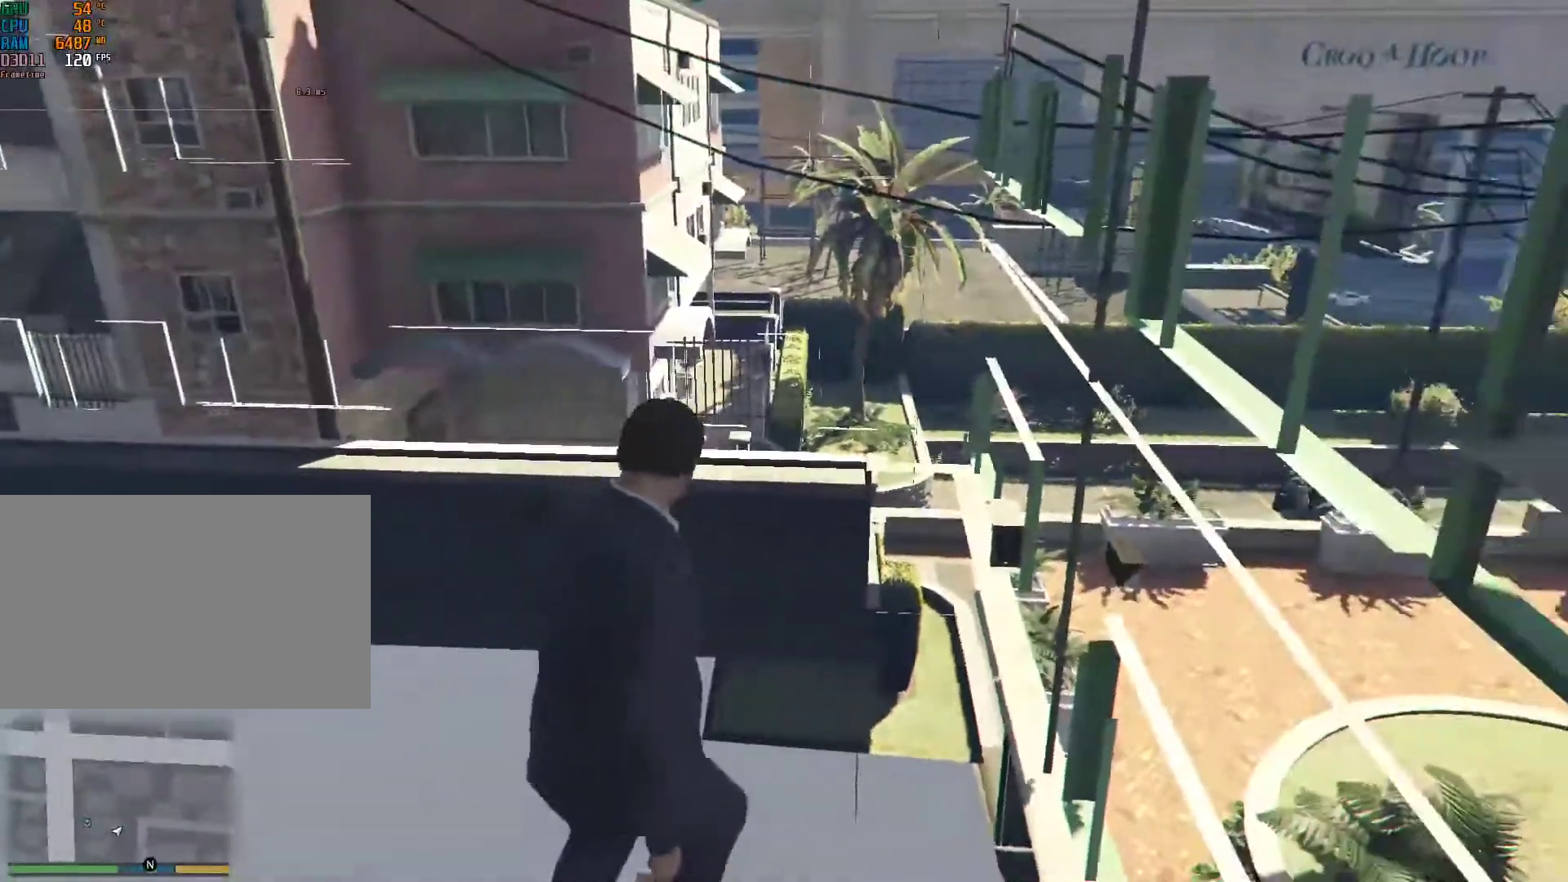
{"keys": [], "mouse": [], "events": [[67, "v", "down"], [150, "v", "up"], [250, "v", "down"], [333, "v", "up"], [383, "v", "down"], [483, "v", "up"]]}
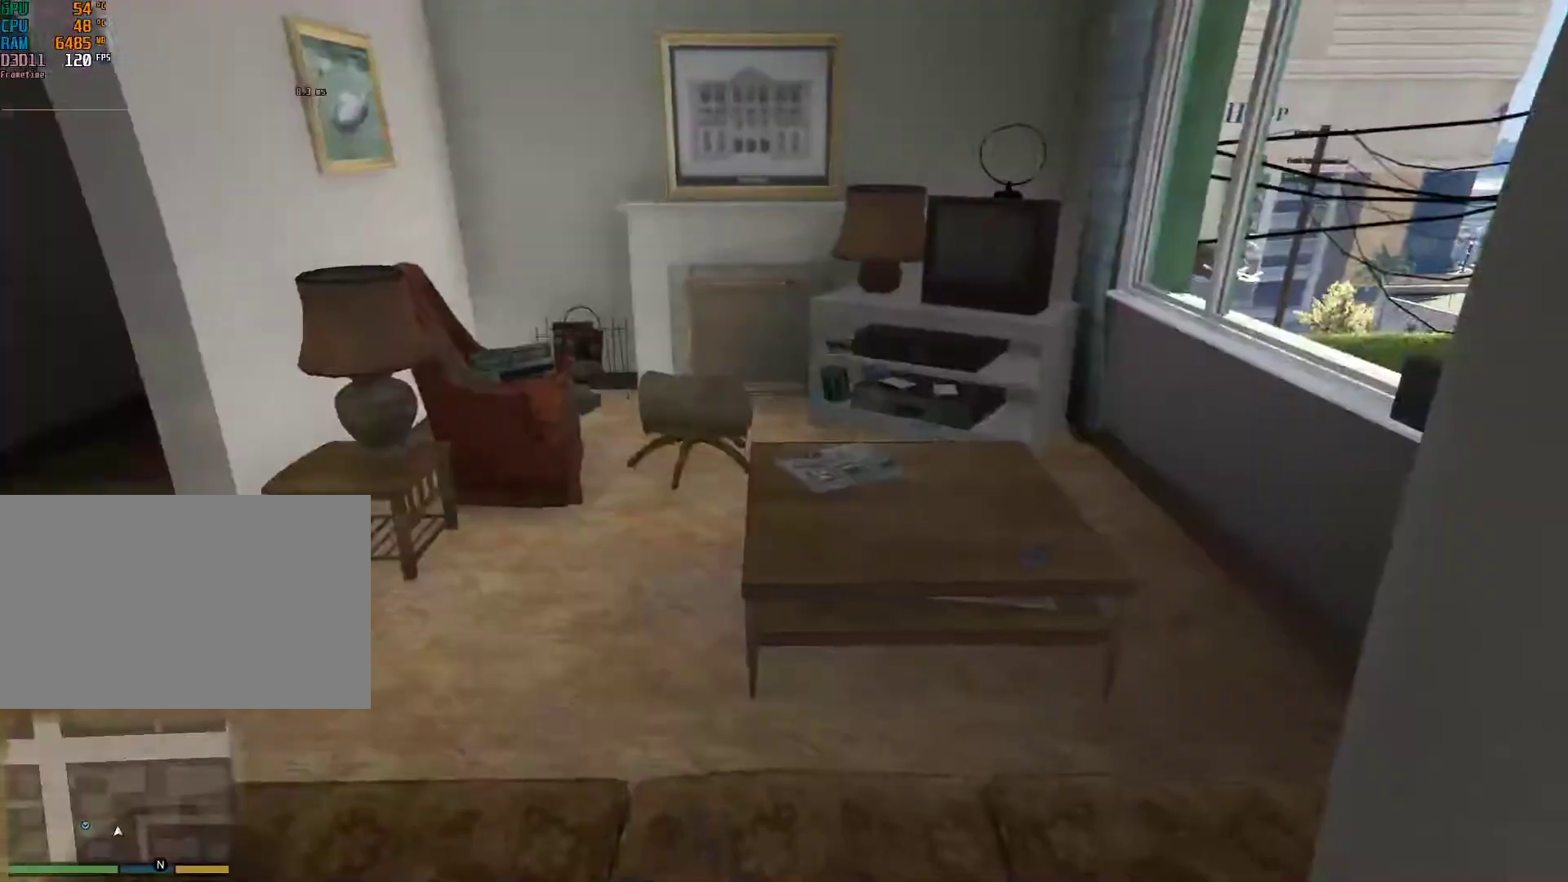
{"keys": ["shift", "w"], "mouse": [], "events": [[117, "w", "down"], [350, "shift", "down"]]}
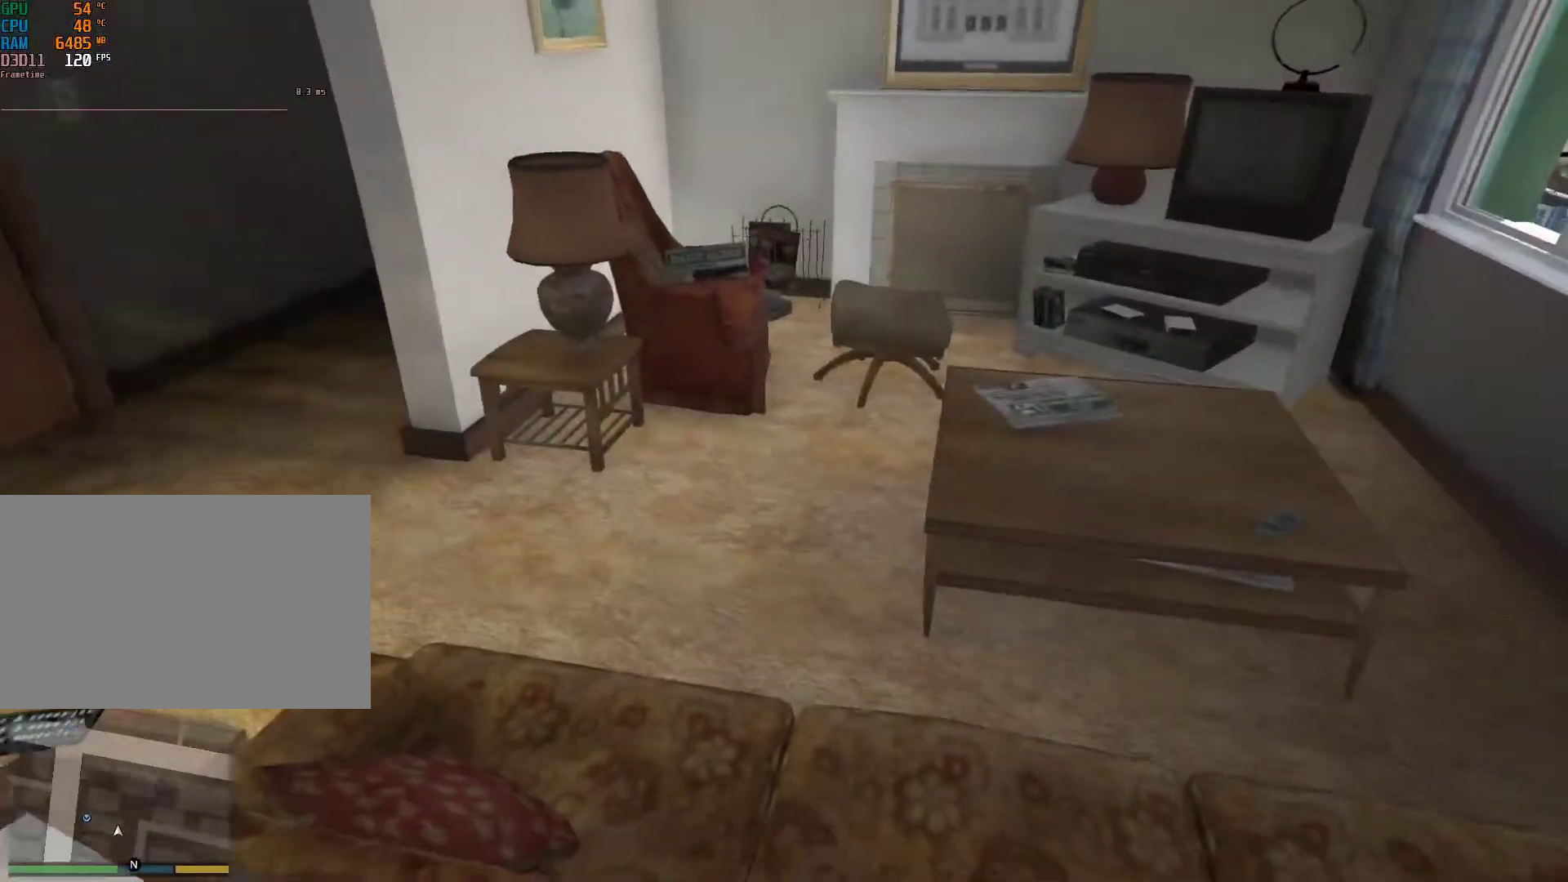
{"keys": ["shift", "w"], "mouse": [], "events": [[283, "shift", "up"], [467, "shift", "down"]]}
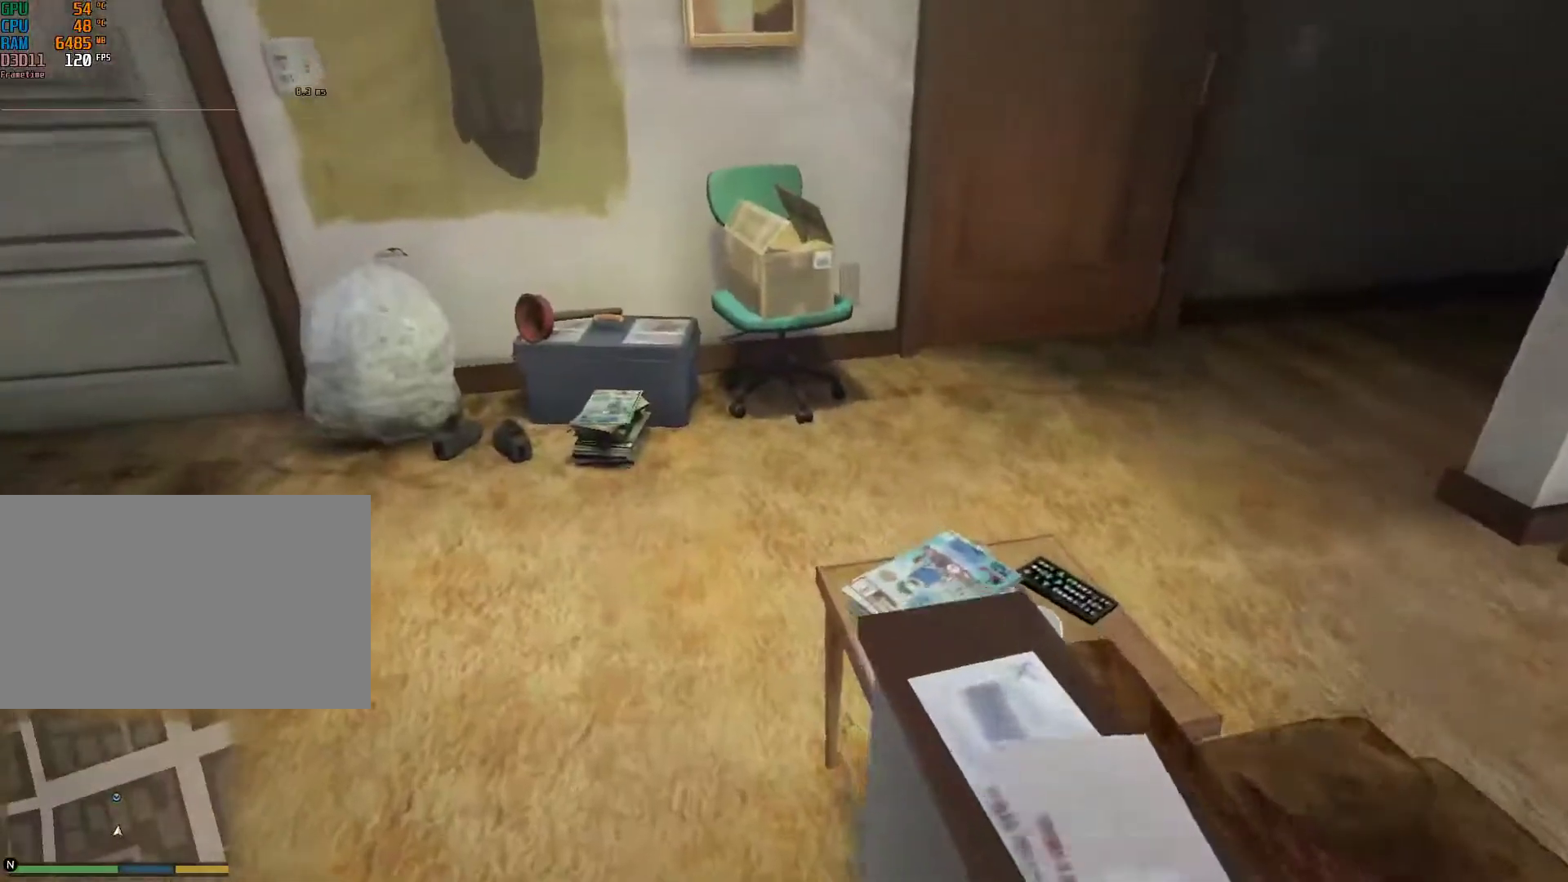
{"keys": ["shift", "w"], "mouse": [], "events": []}
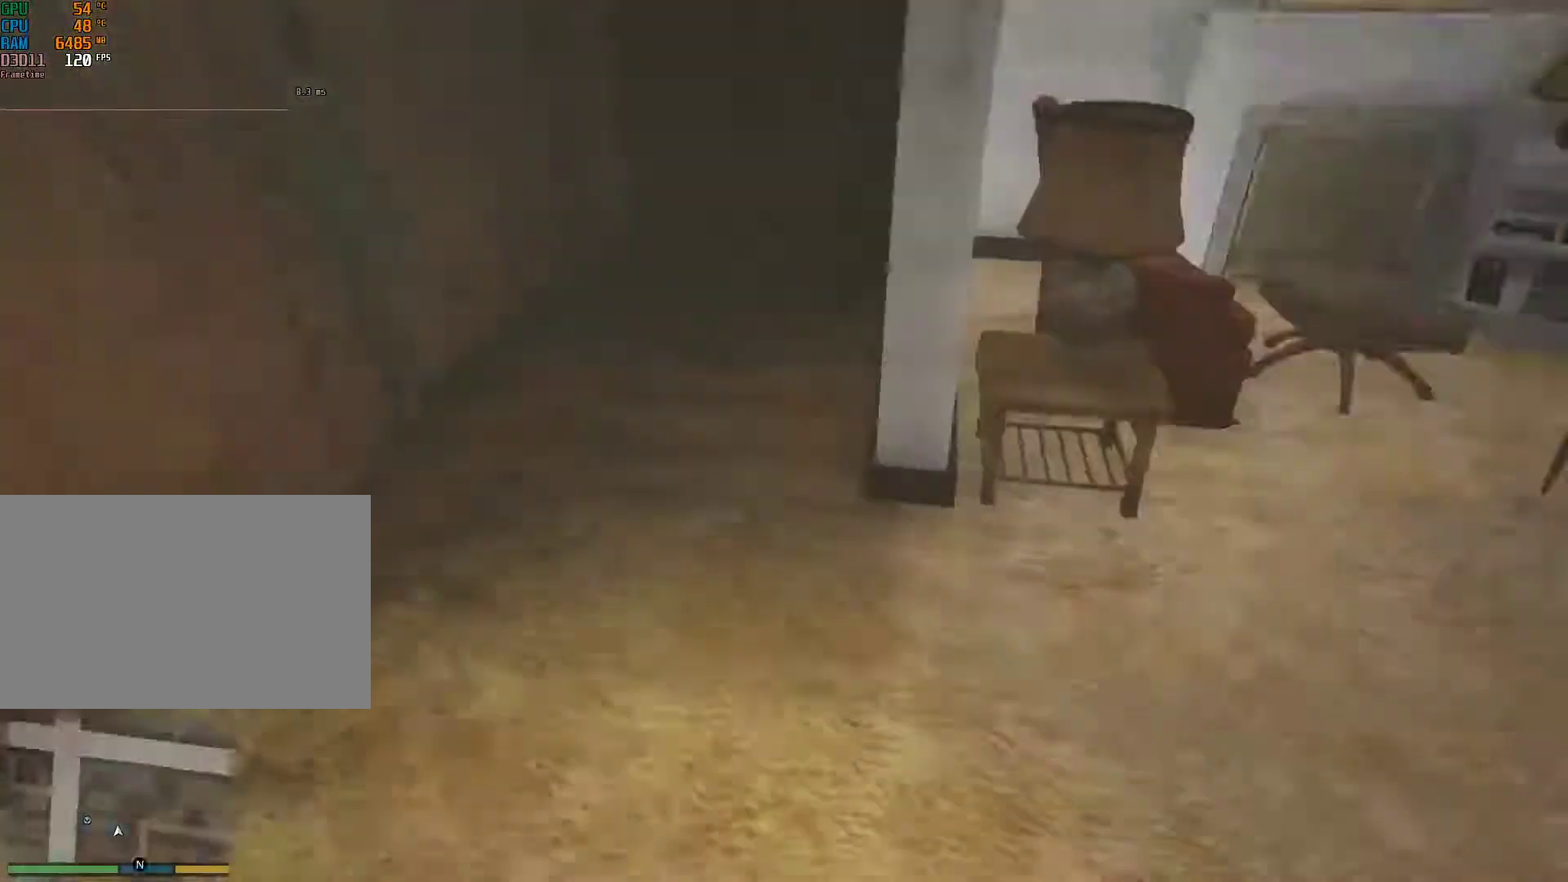
{"keys": ["shift", "w"], "mouse": [], "events": []}
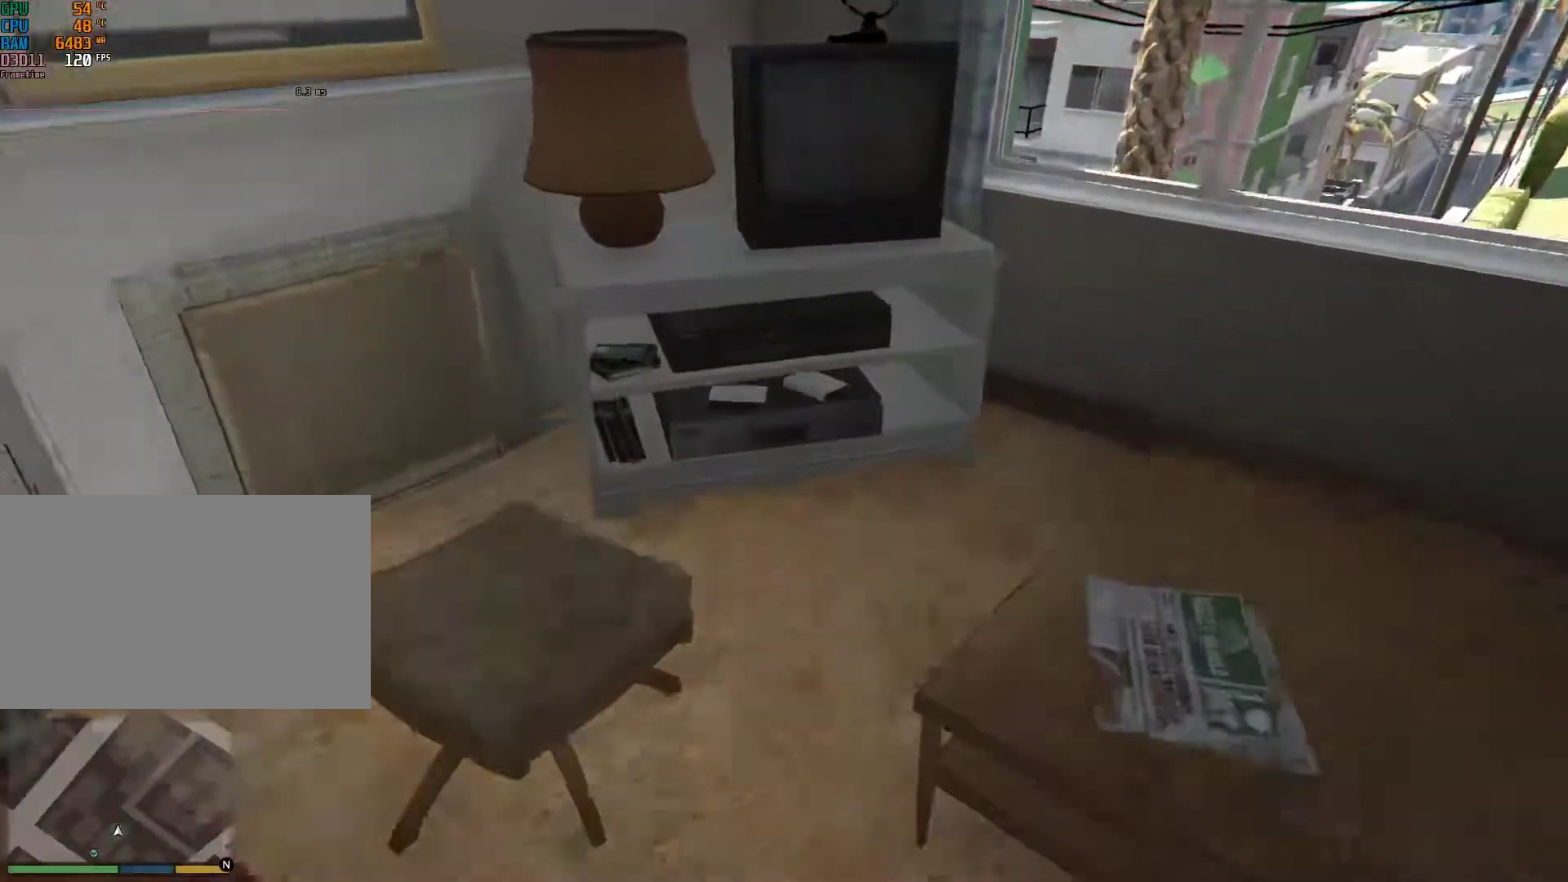
{"keys": [], "mouse": [], "events": [[283, "shift", "up"], [383, "w", "up"]]}
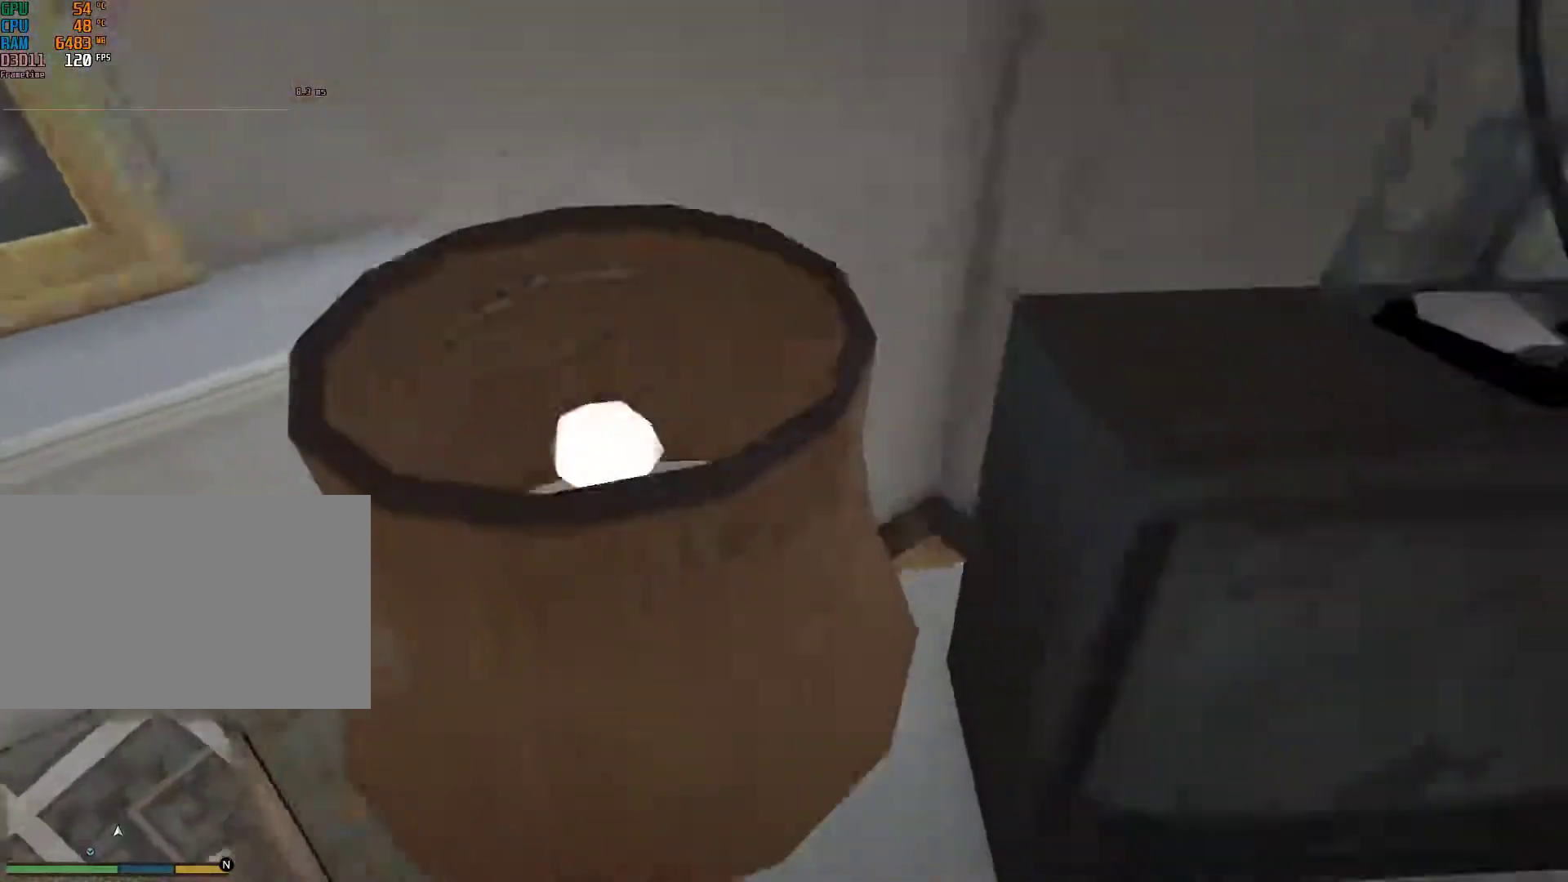
{"keys": ["a", "s"], "mouse": [], "events": [[333, "a", "down"], [383, "s", "down"]]}
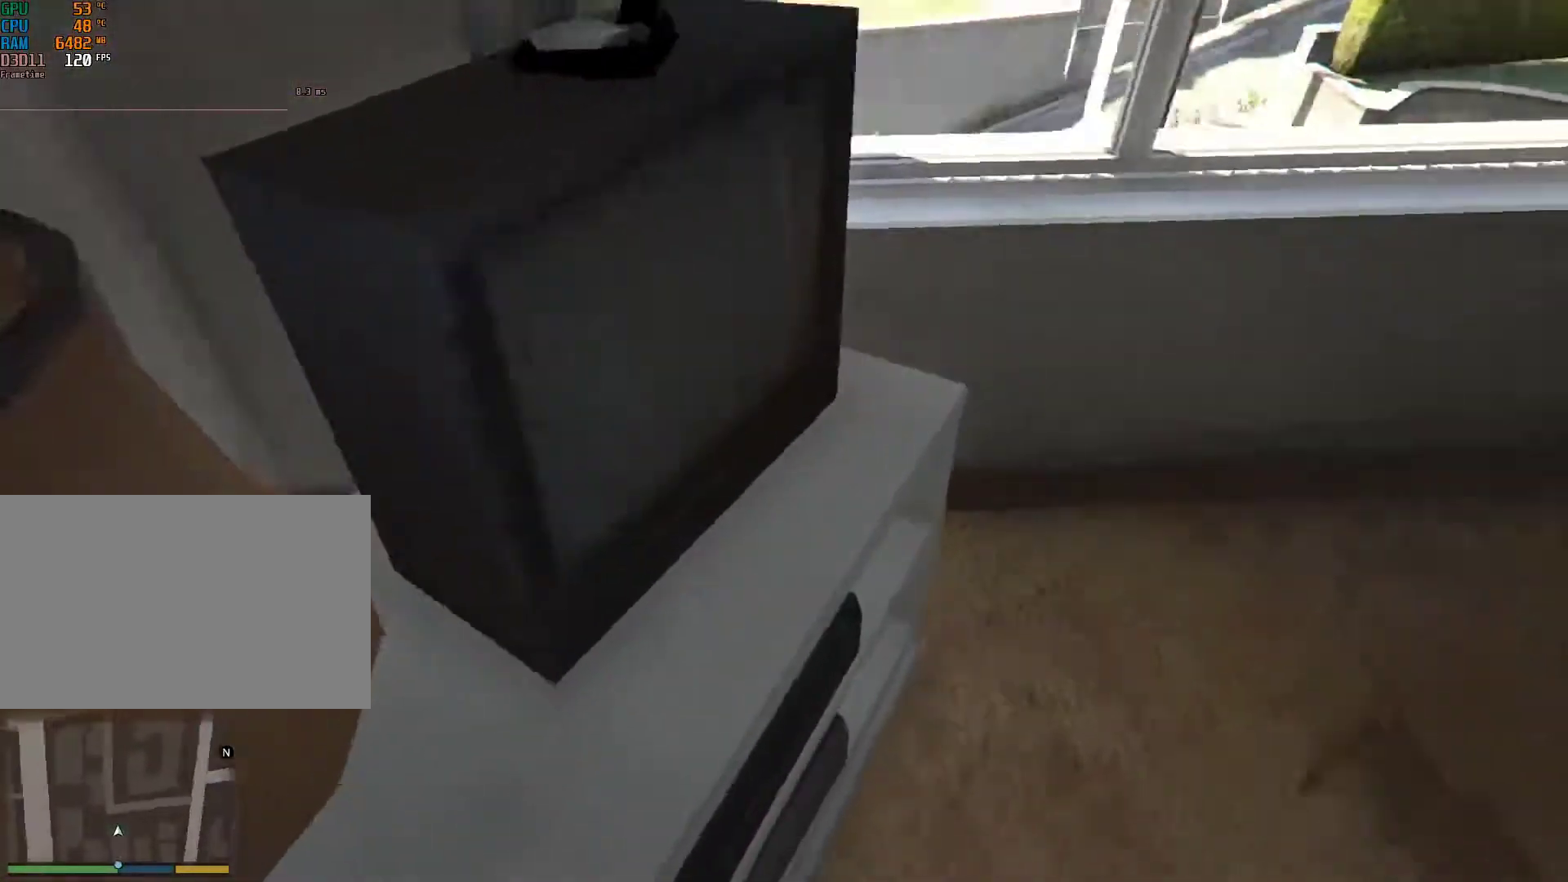
{"keys": [], "mouse": [], "events": [[217, "a", "up"], [350, "s", "up"]]}
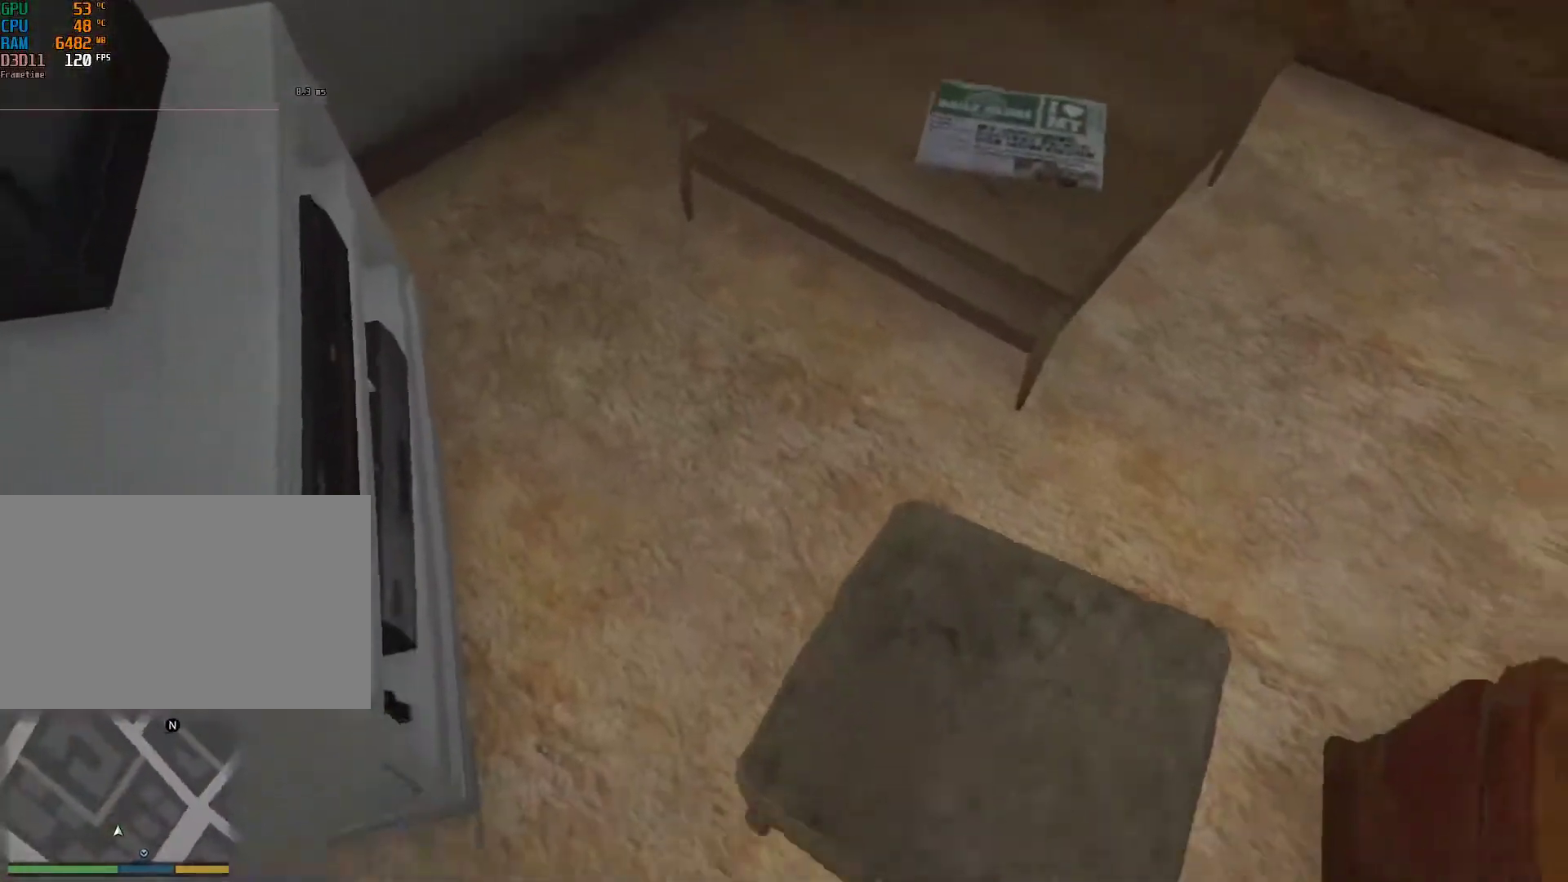
{"keys": [], "mouse": [], "events": [[50, "a", "down"], [133, "s", "down"], [233, "s", "up"], [317, "a", "up"]]}
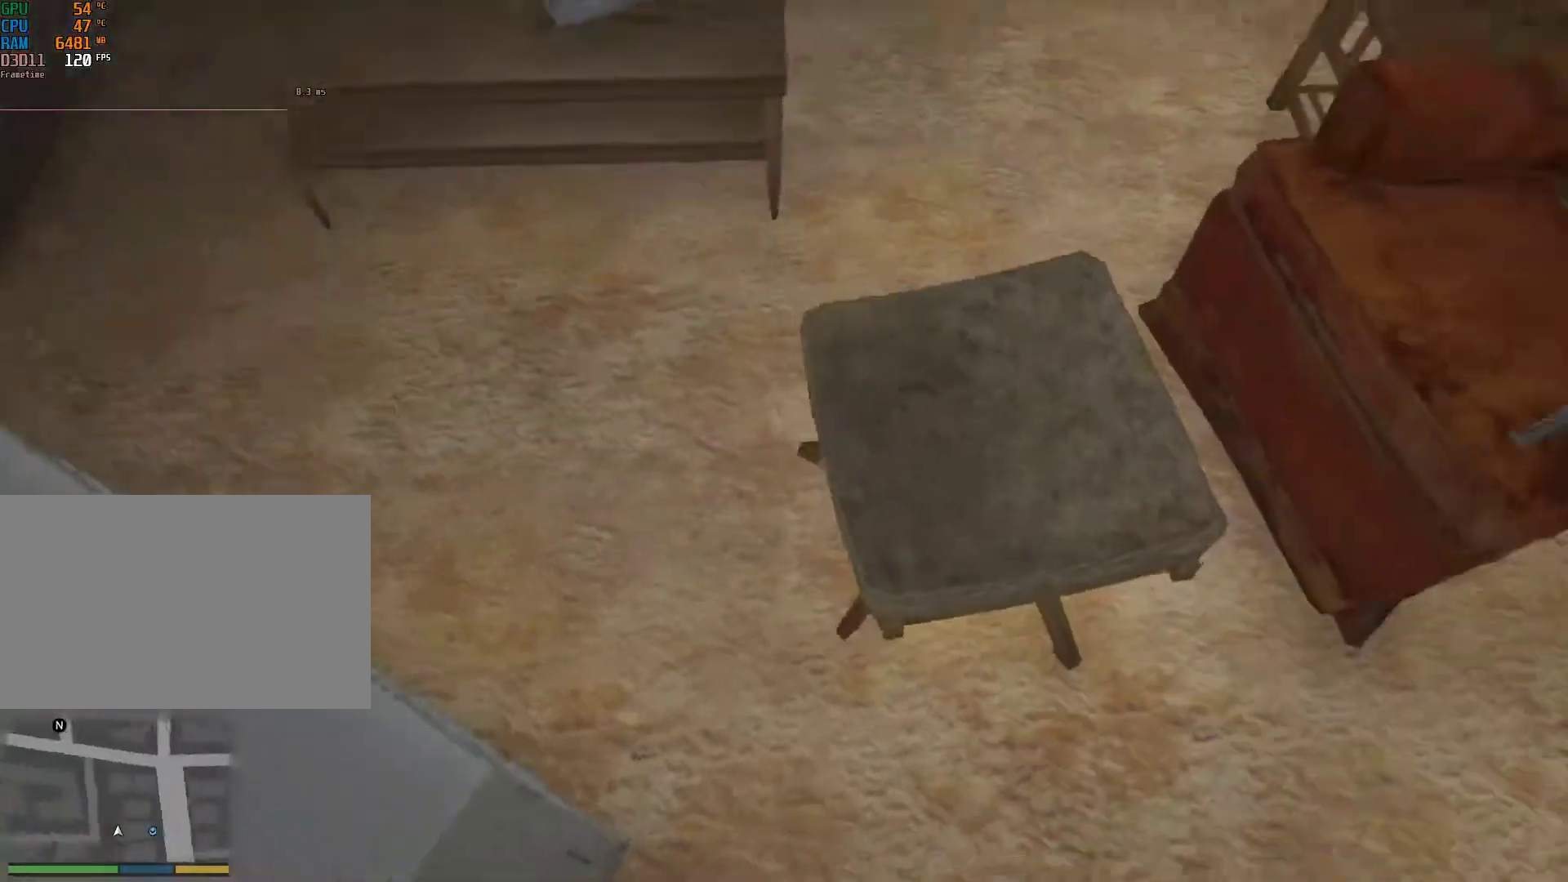
{"keys": ["s"], "mouse": [], "events": [[300, "s", "down"]]}
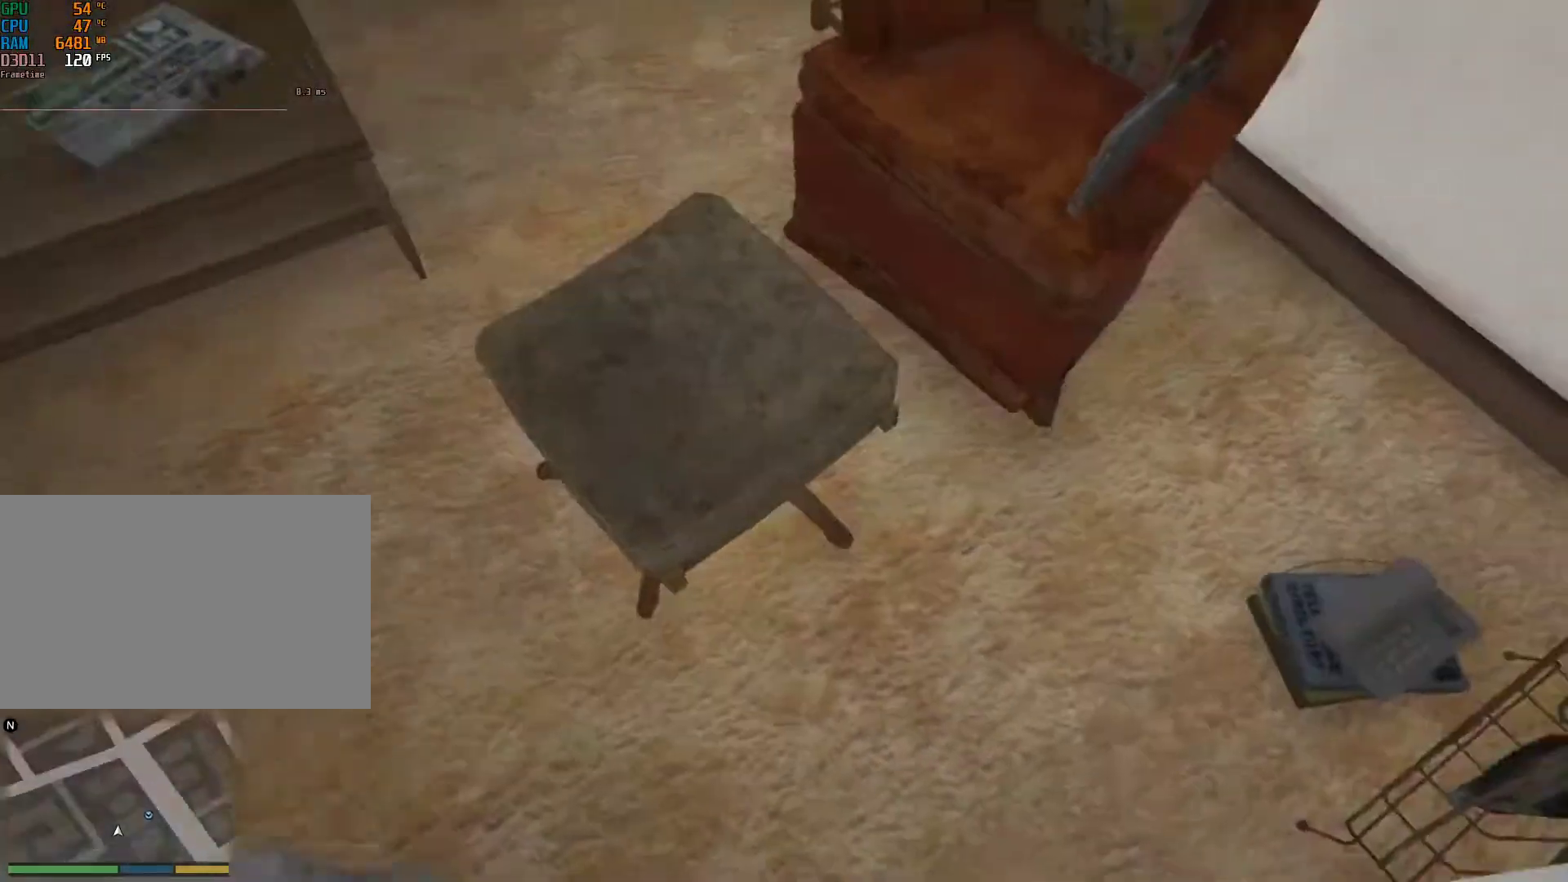
{"keys": [], "mouse": [], "events": [[33, "s", "up"]]}
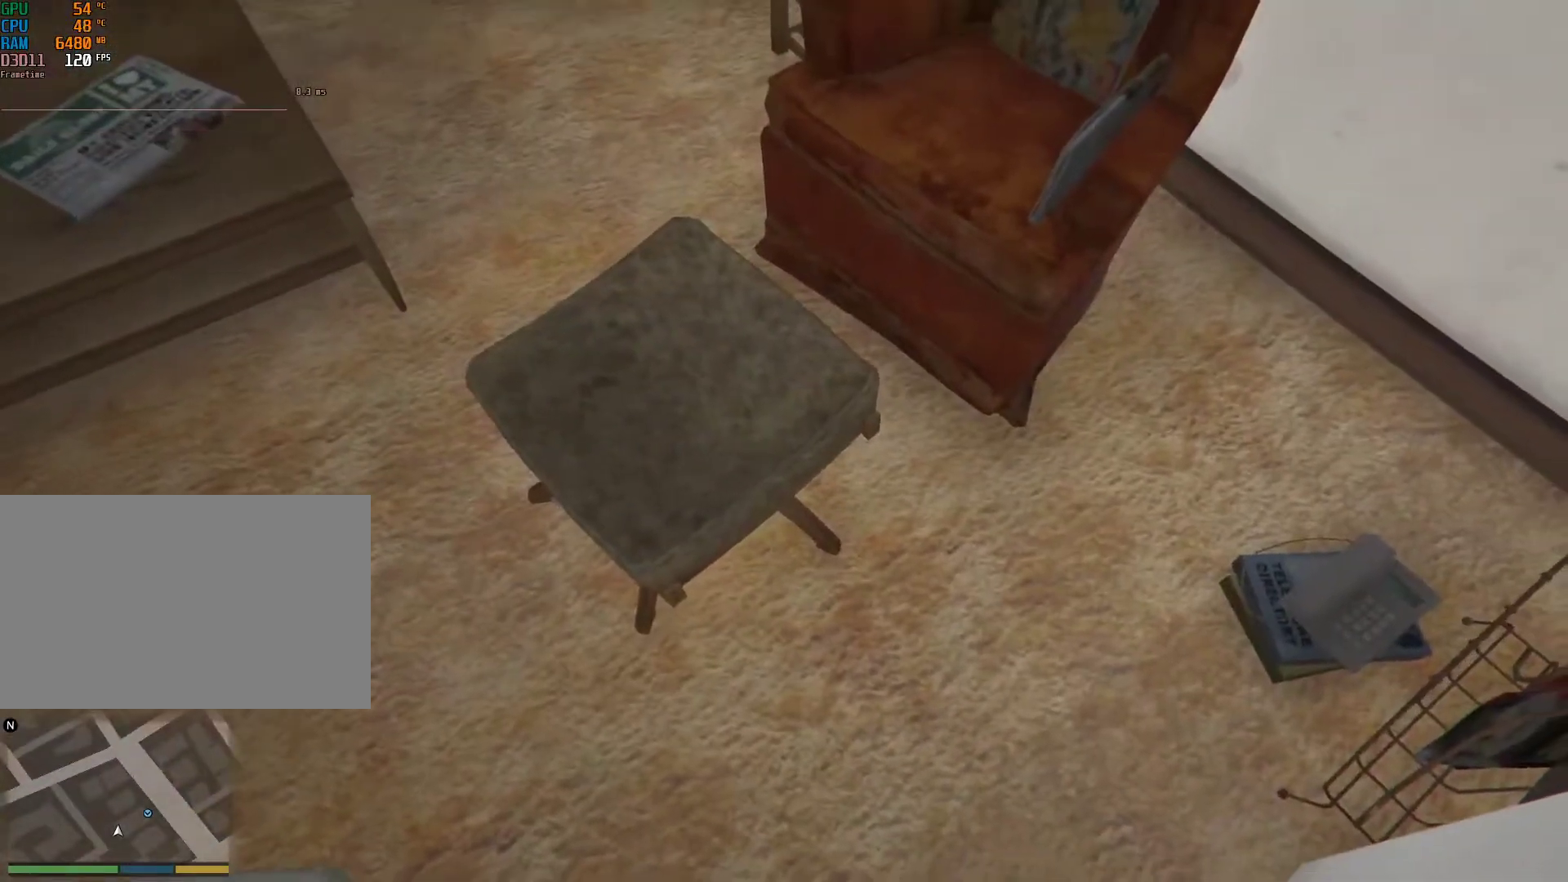
{"keys": [], "mouse": [], "events": [[83, "v", "down"], [183, "v", "up"]]}
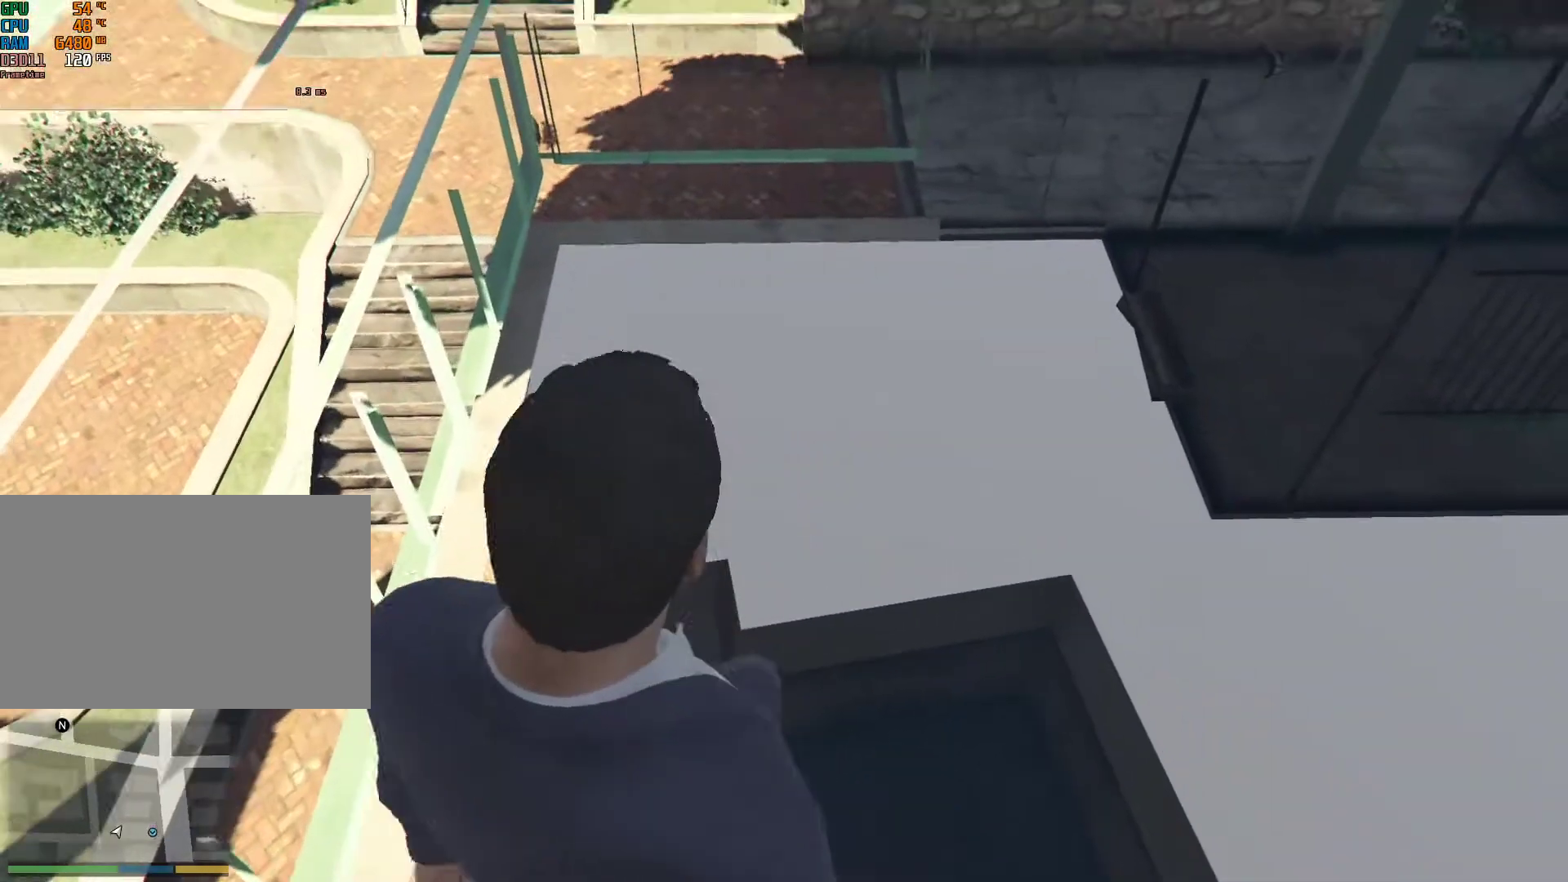
{"keys": [], "mouse": [], "events": [[383, "v", "down"], [483, "v", "up"]]}
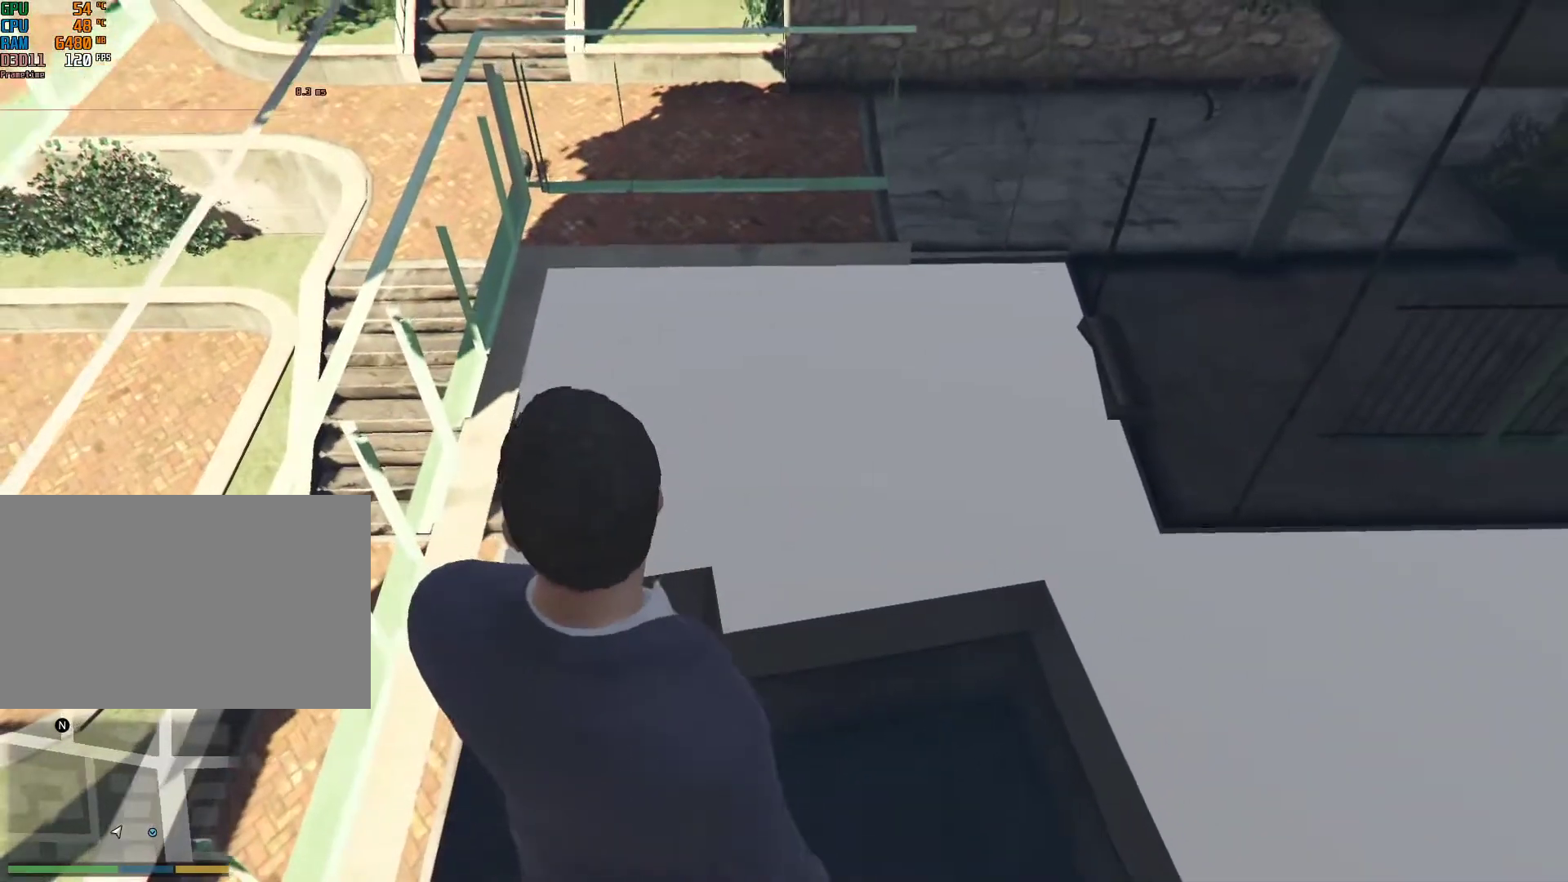
{"keys": [], "mouse": [], "events": [[83, "v", "down"], [167, "v", "up"], [217, "v", "down"], [317, "v", "up"]]}
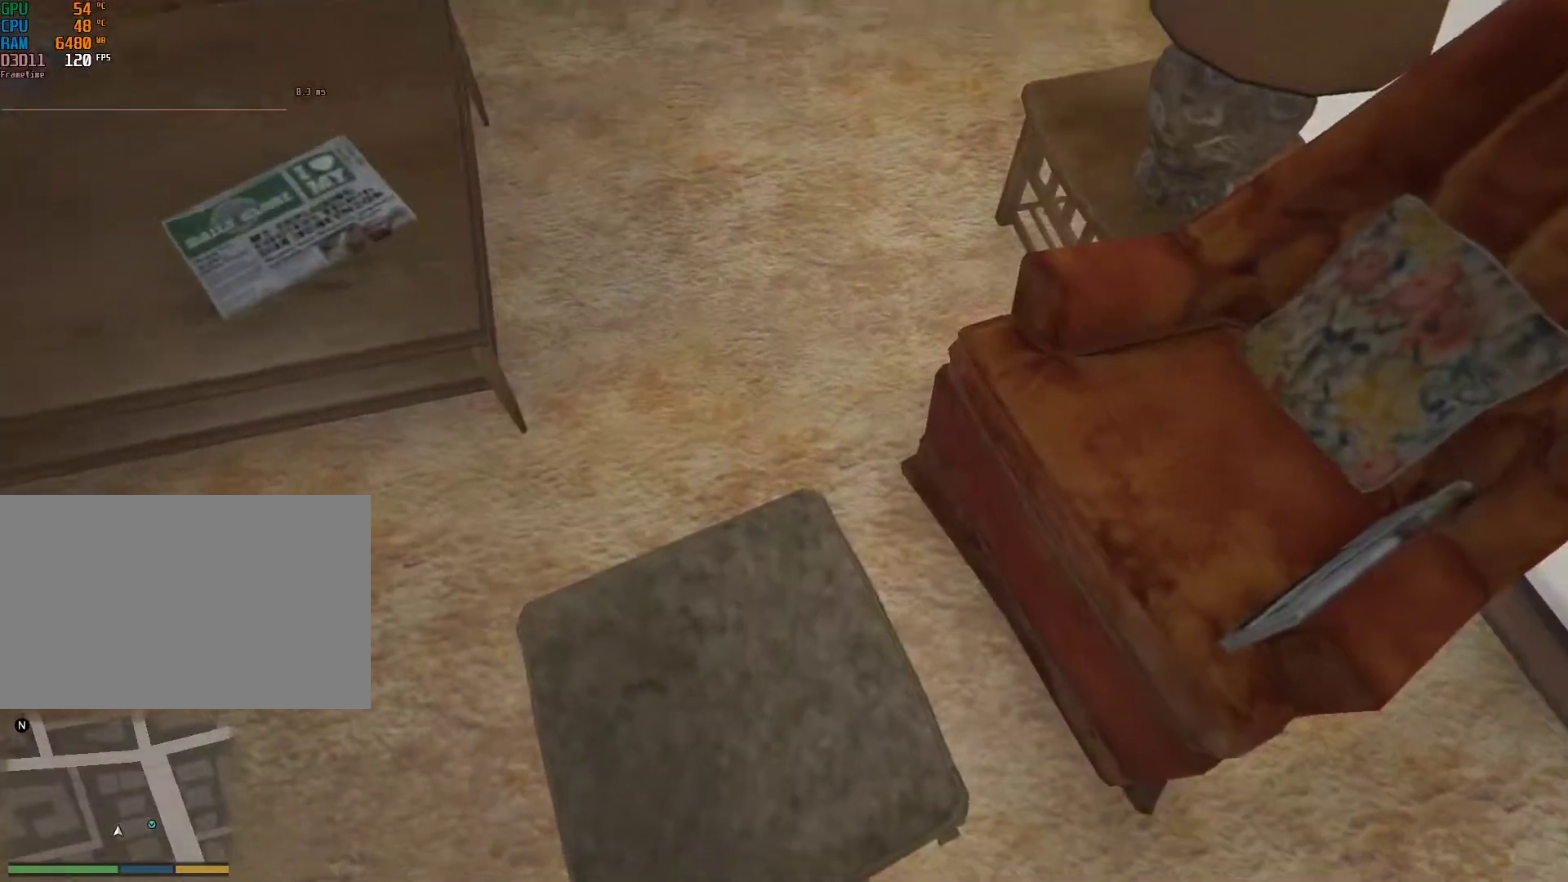
{"keys": ["a", "s"], "mouse": [], "events": [[50, "s", "down"], [367, "a", "down"]]}
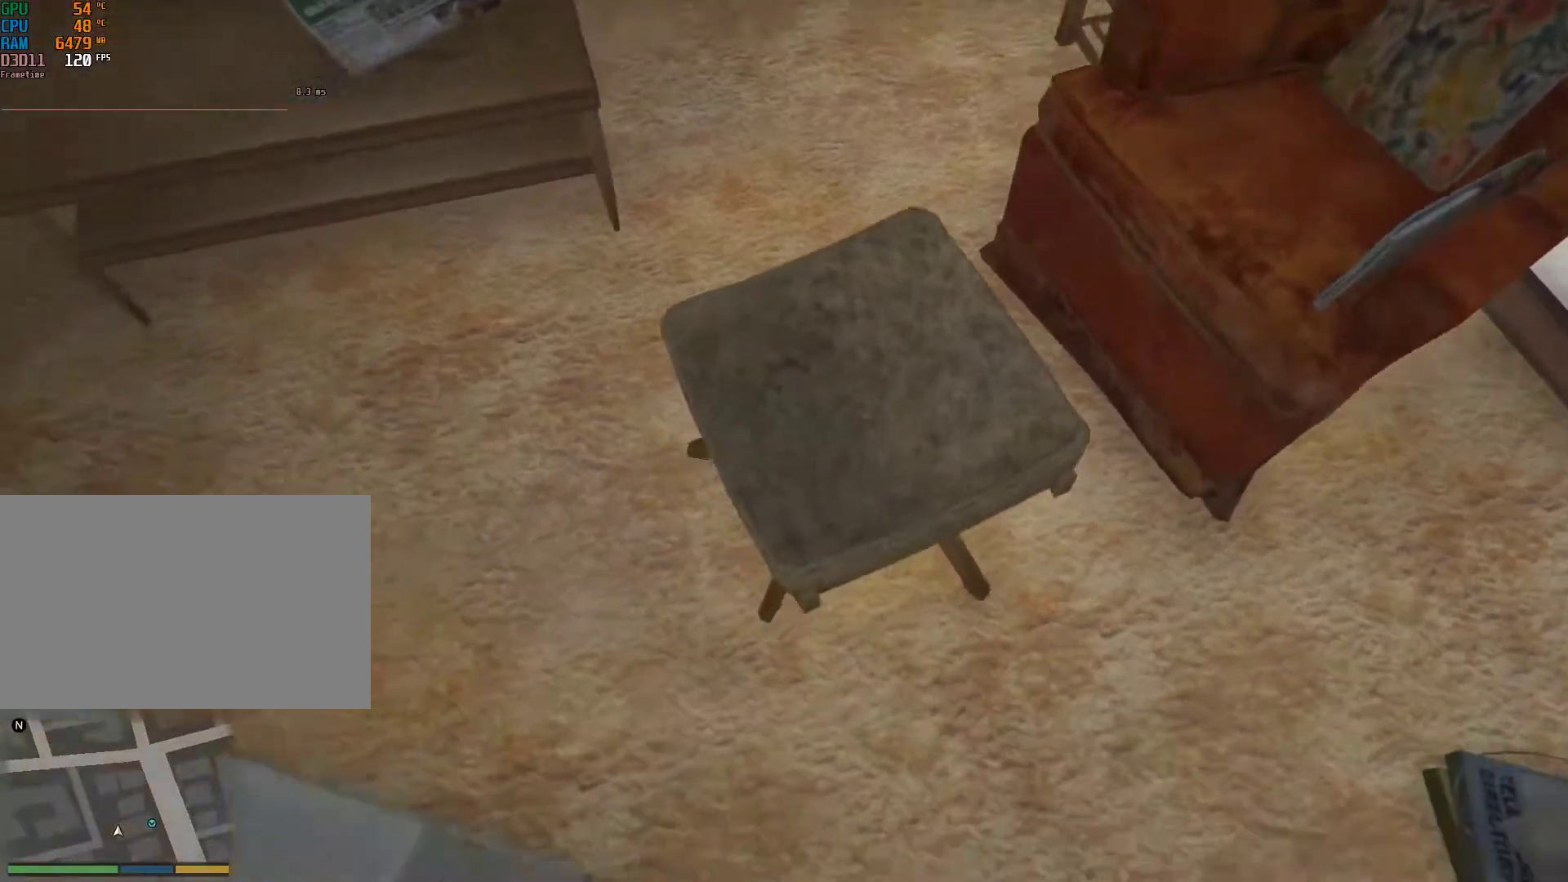
{"keys": [], "mouse": [], "events": [[67, "a", "up"], [250, "s", "up"]]}